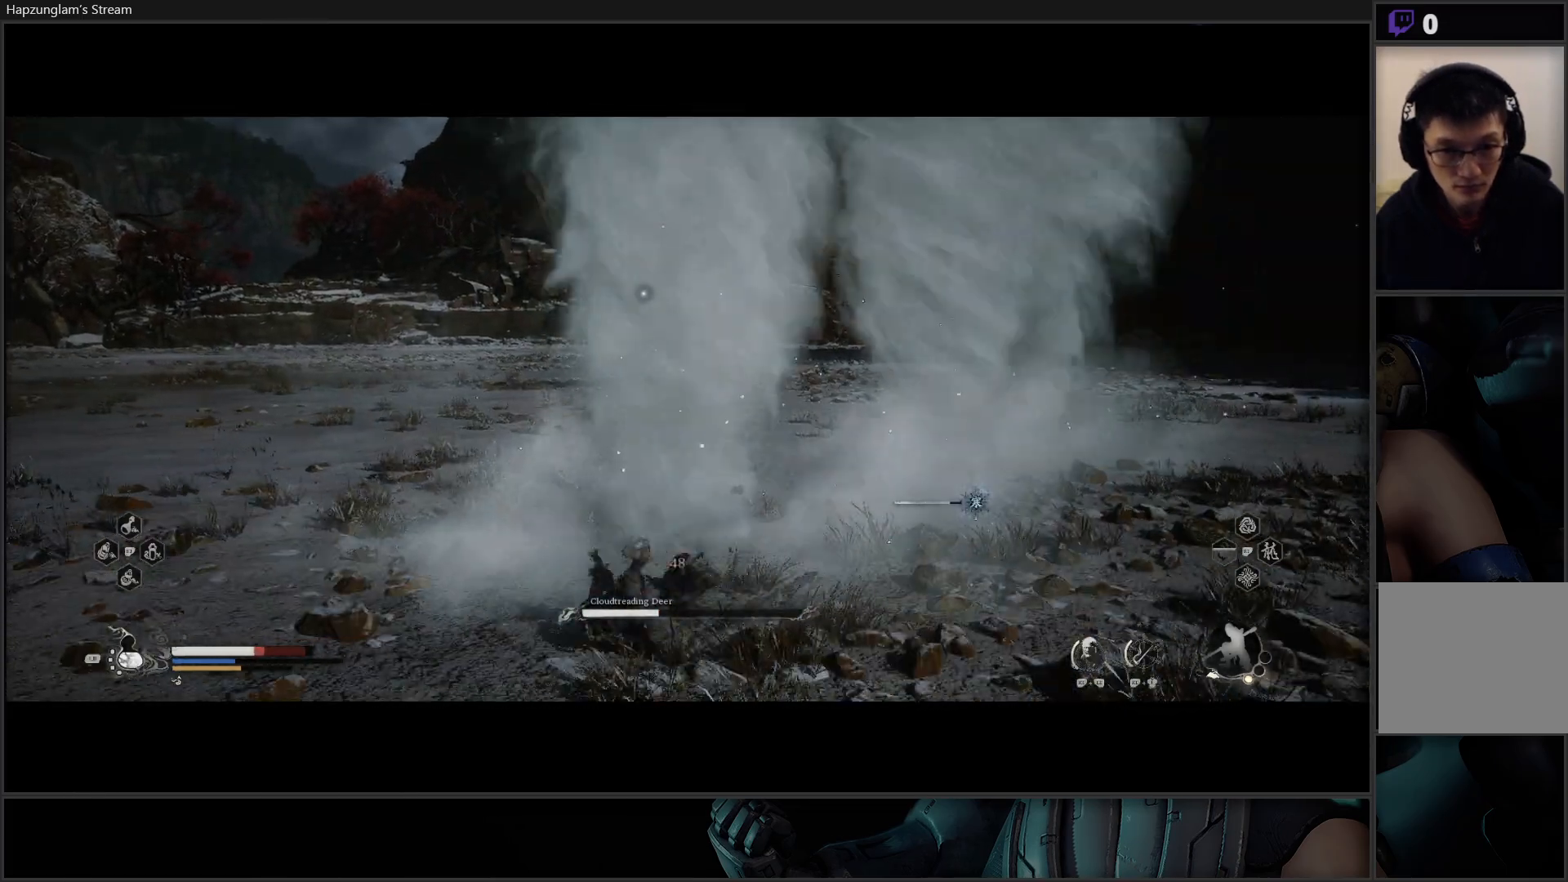
Gameplay with a controller (Xbox layout); each line is a JSON object with the inputs held at the frame after it. "events" lists button and stick changes between this image and that frame as [ms after this image, input, new state], when the widget could be followed in between.
{"buttons": [], "left_stick": "down-right", "right_stick": "center", "events": [[117, "B", "up"], [201, "B", "down"], [267, "B", "up"], [368, "B", "down"], [418, "left_stick", "down-right"], [434, "B", "up"]]}
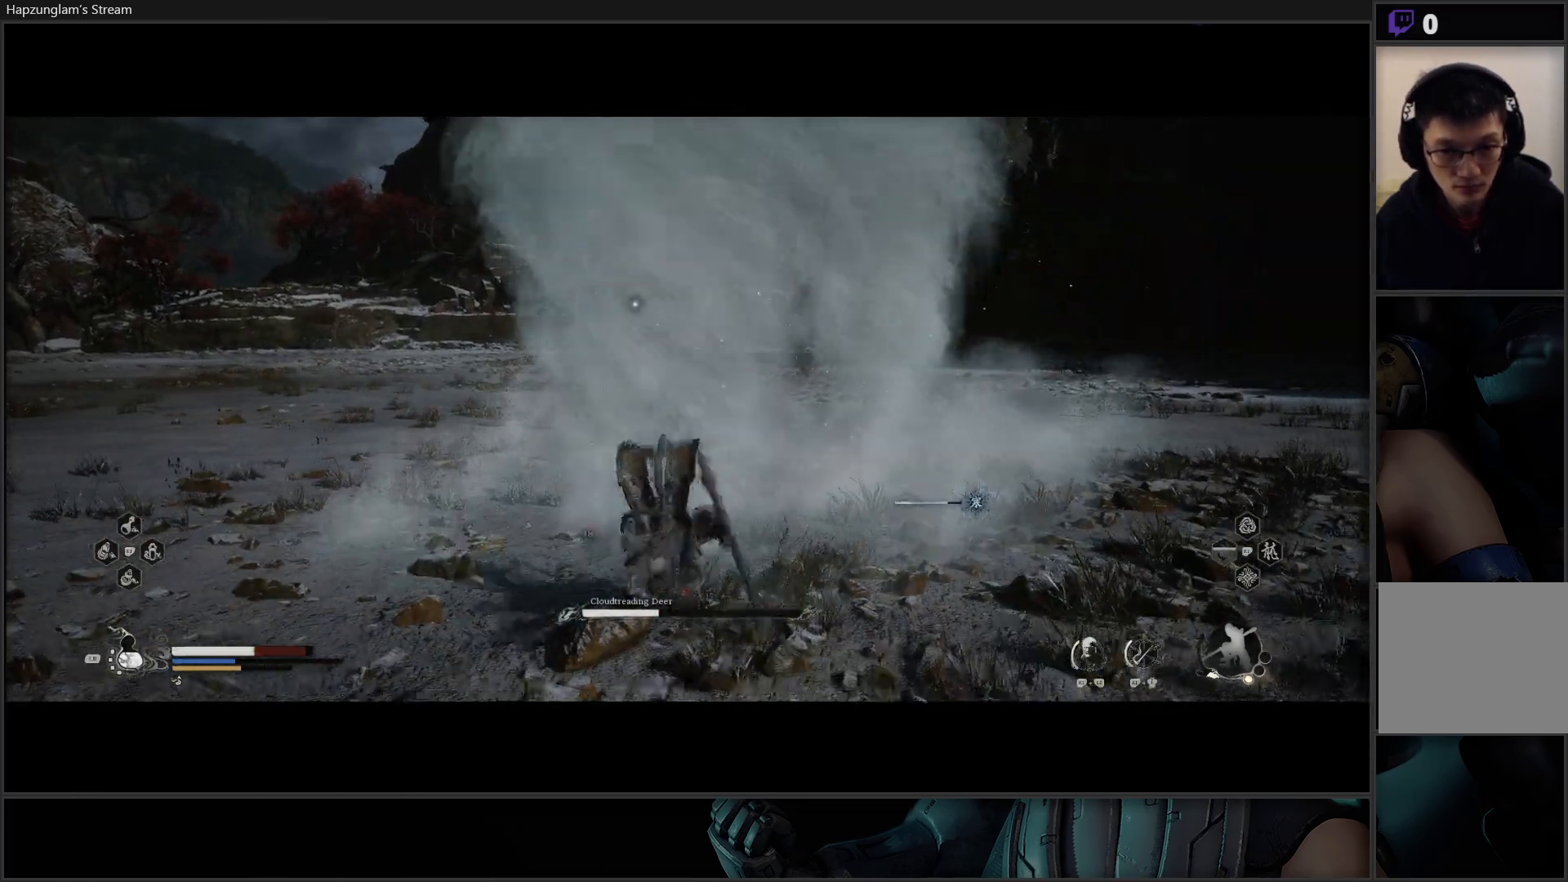
{"buttons": [], "left_stick": "right", "right_stick": "center", "events": [[33, "B", "down"], [117, "B", "up"], [150, "L3", "down"], [184, "B", "down"], [284, "B", "up"], [350, "B", "down"], [350, "L3", "up"], [350, "left_stick", "right"], [450, "B", "up"]]}
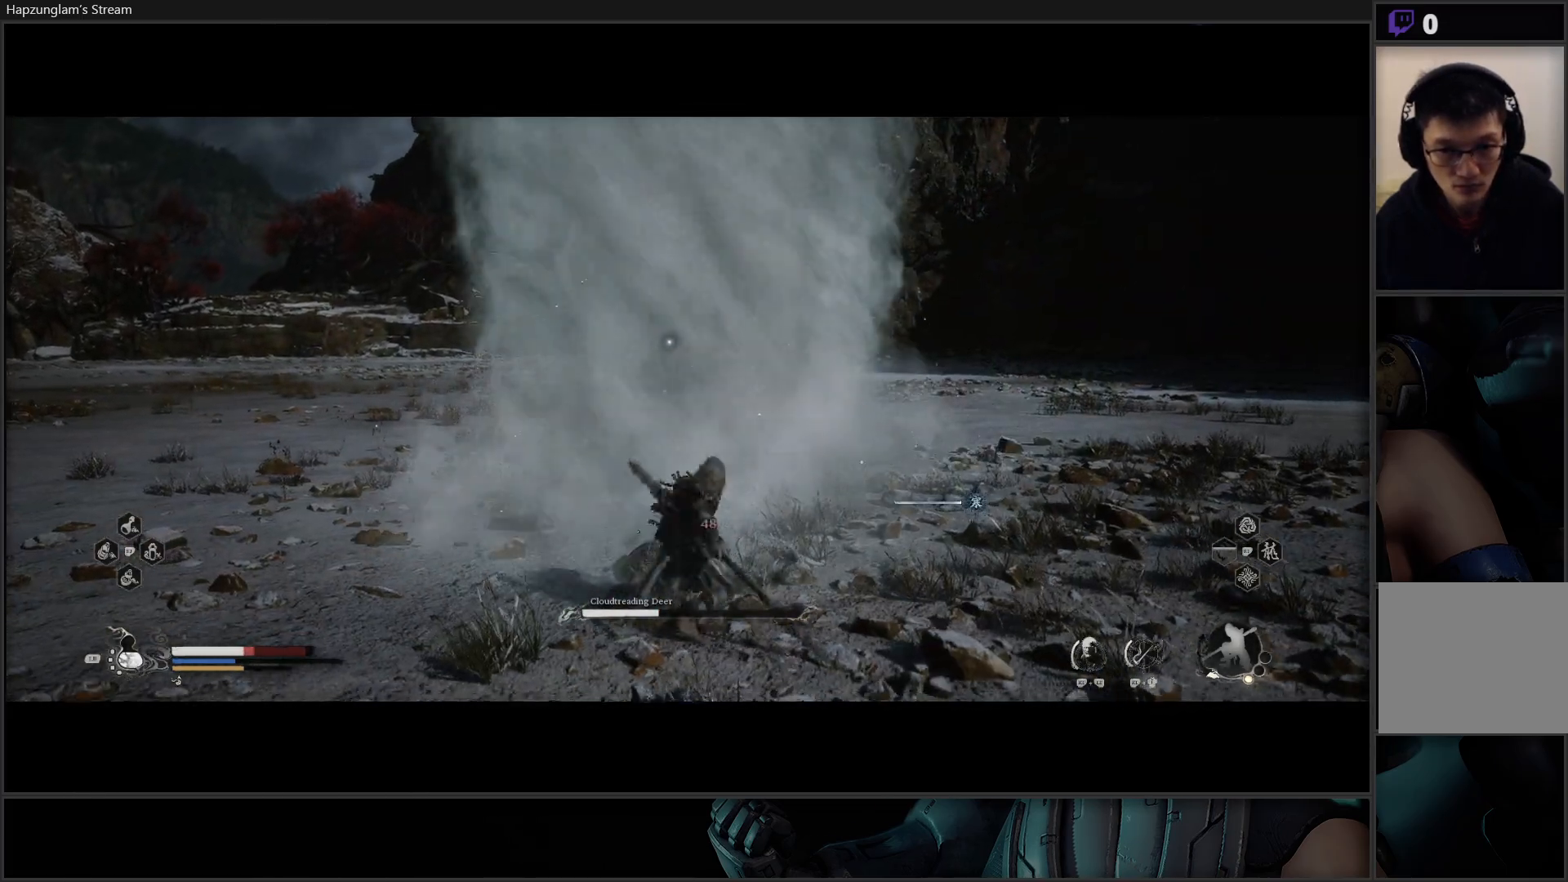
{"buttons": [], "left_stick": "right", "right_stick": "center", "events": [[16, "B", "down"], [100, "B", "up"], [166, "B", "down"], [266, "B", "up"], [367, "B", "down"], [450, "B", "up"]]}
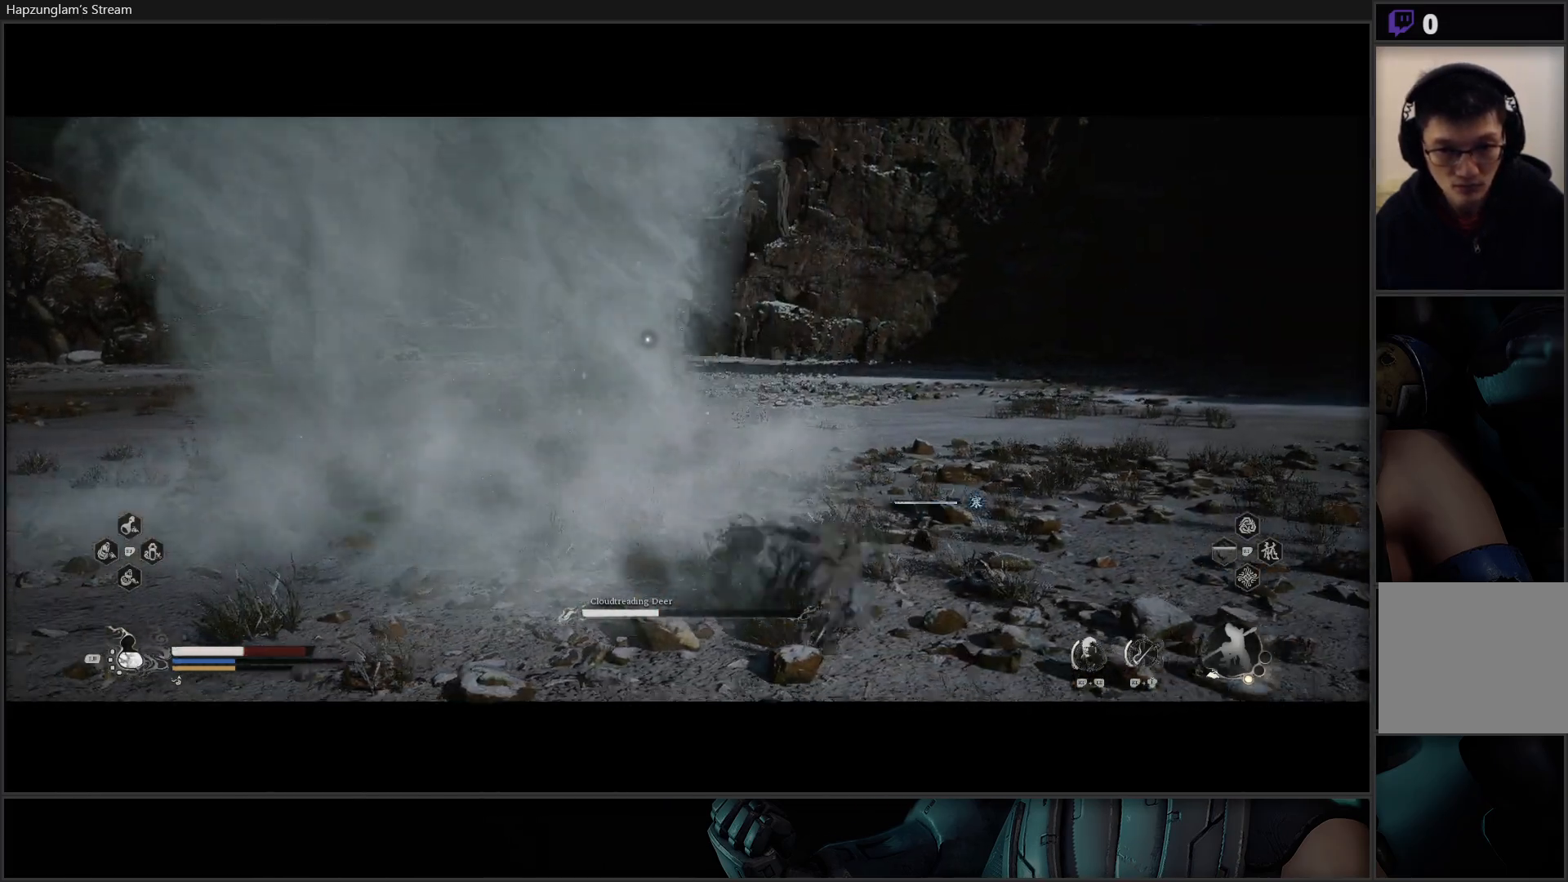
{"buttons": ["B"], "left_stick": "right", "right_stick": "center", "events": [[33, "B", "down"], [100, "B", "up"], [184, "B", "down"], [250, "B", "up"], [334, "B", "down"], [417, "B", "up"], [467, "B", "down"]]}
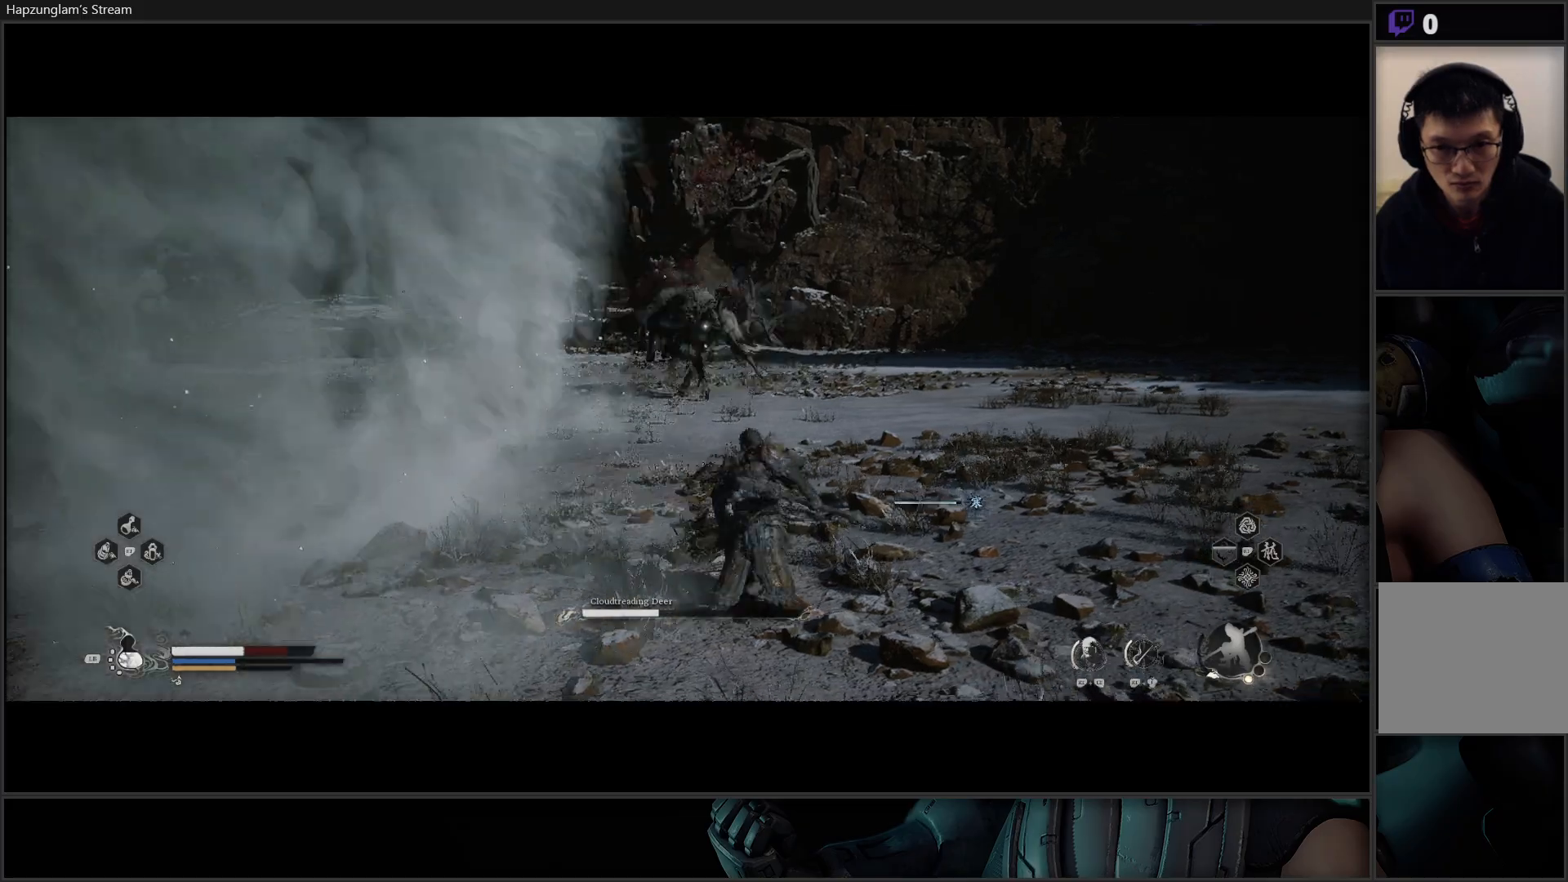
{"buttons": [], "left_stick": "right", "right_stick": "center", "events": [[84, "B", "up"]]}
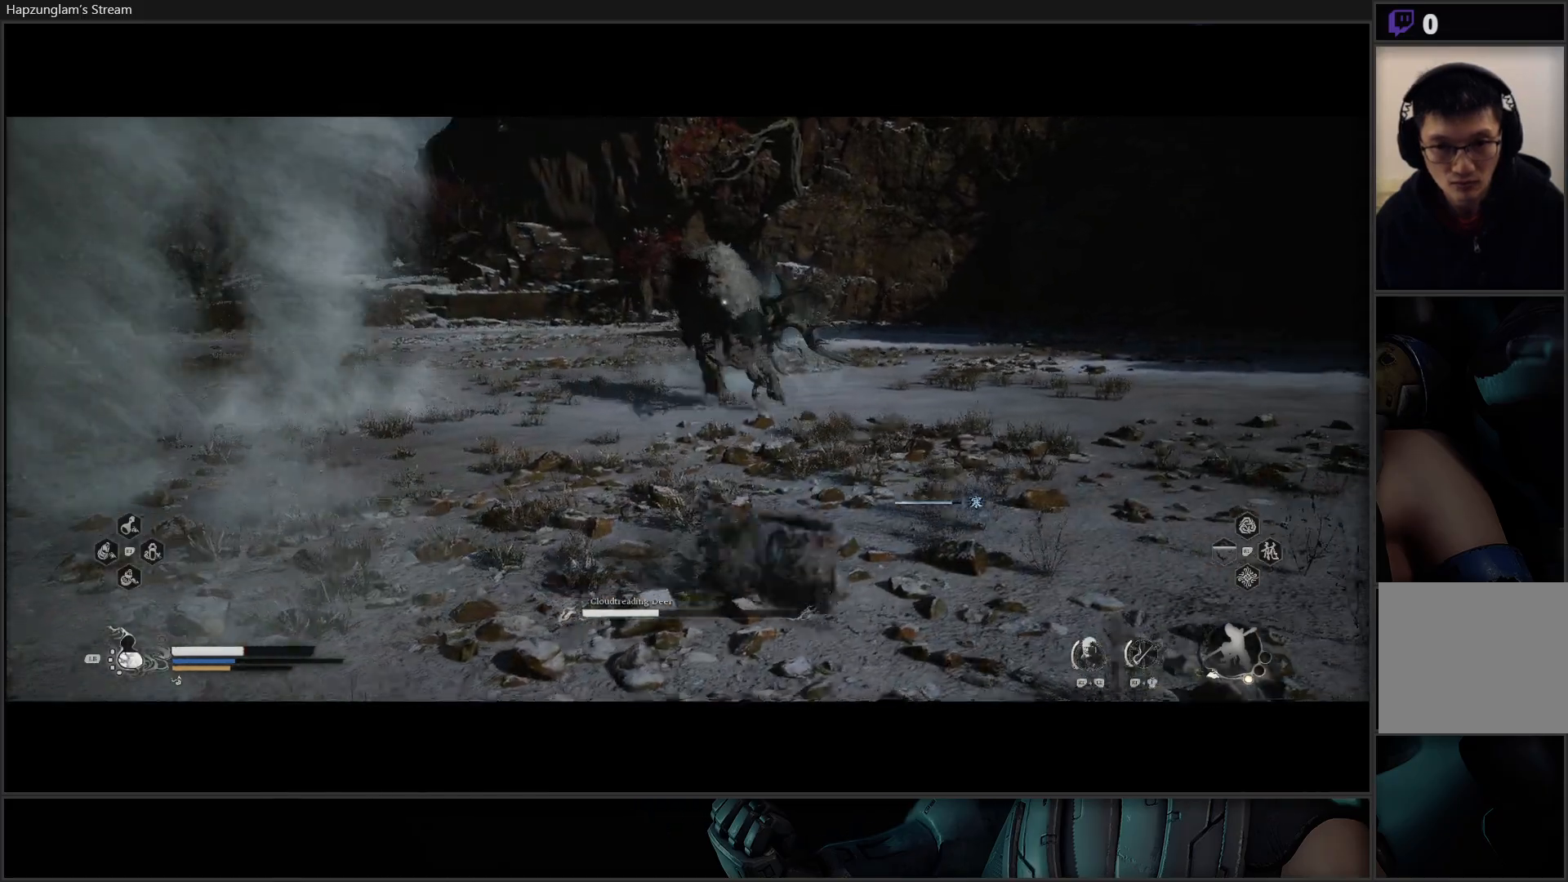
{"buttons": ["R2"], "left_stick": "center", "right_stick": "center", "events": [[67, "left_stick", "up-right"], [83, "R2", "down"], [250, "Y", "down"], [384, "Y", "up"], [450, "left_stick", "center"]]}
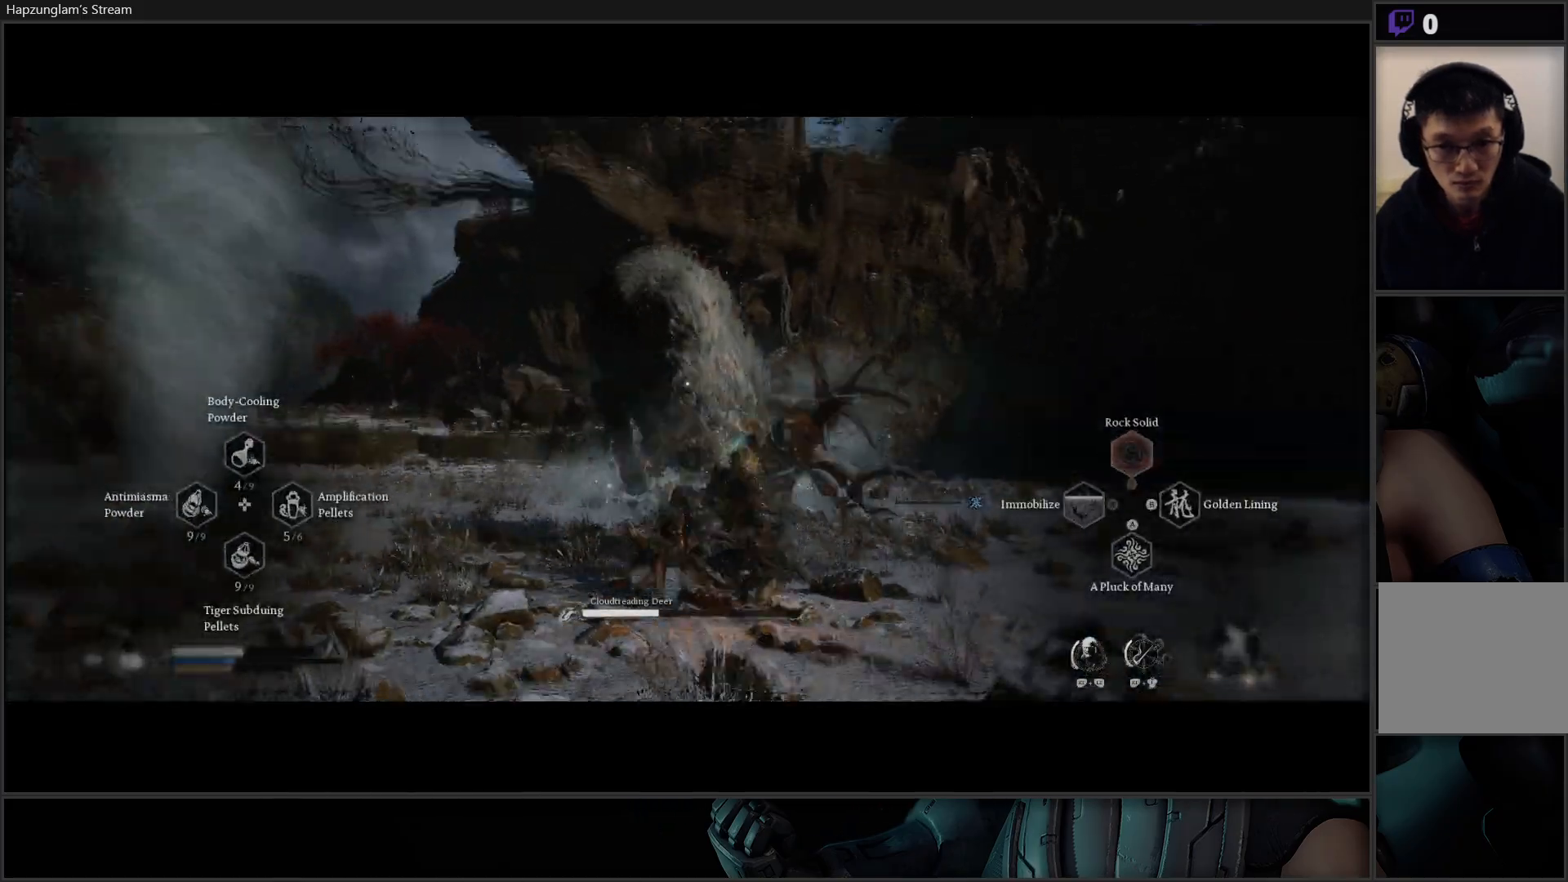
{"buttons": [], "left_stick": "up-right", "right_stick": "center", "events": [[400, "R2", "up"], [400, "left_stick", "up"], [483, "left_stick", "up-right"]]}
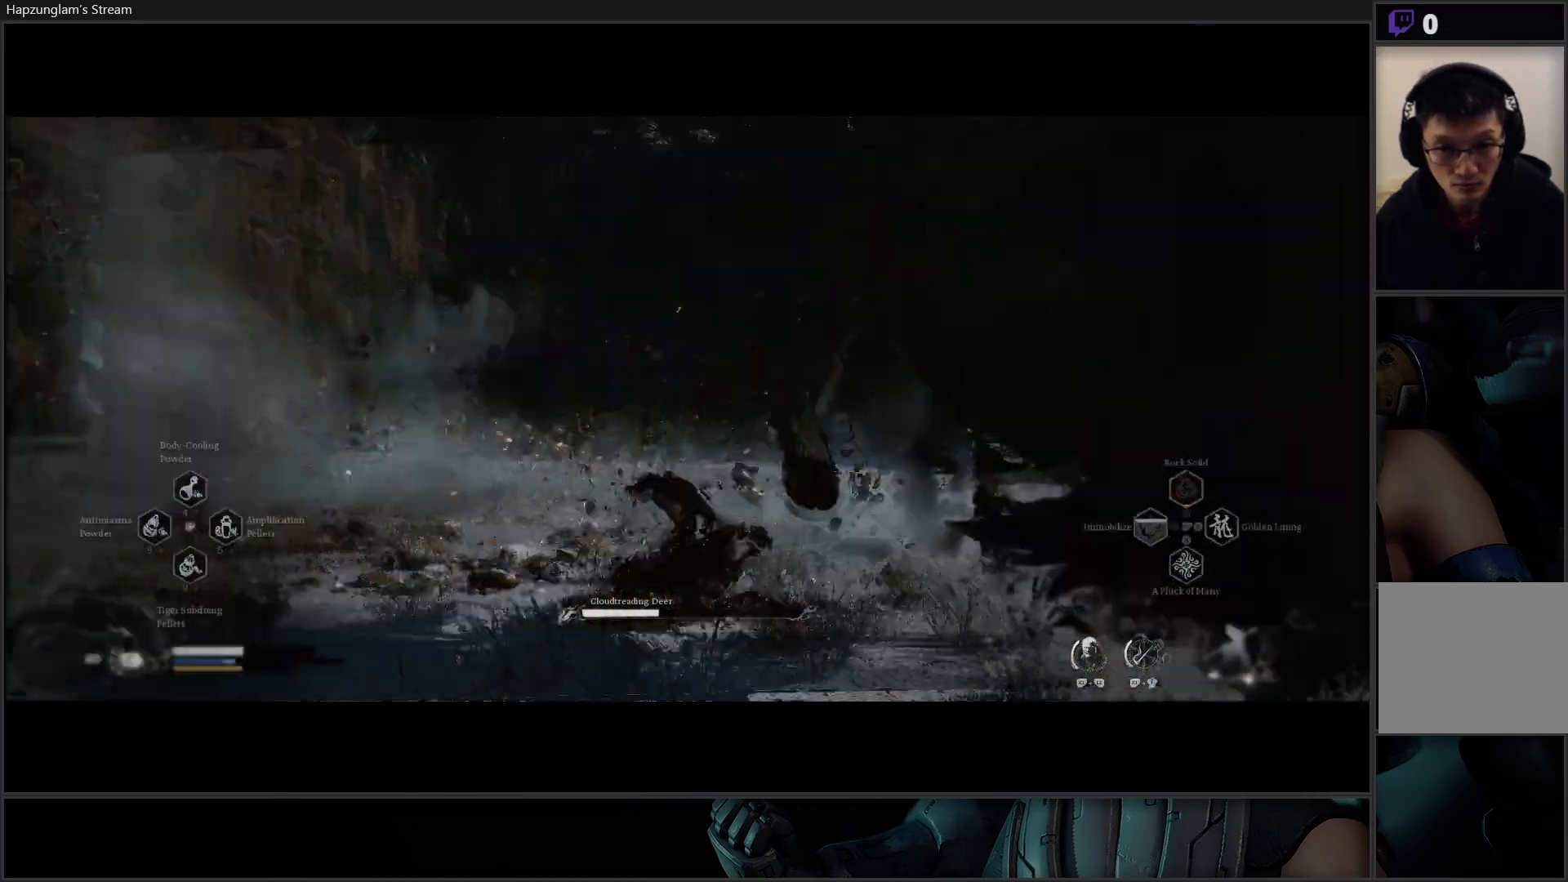
{"buttons": [], "left_stick": "up-right", "right_stick": "center", "events": [[167, "left_stick", "right"], [450, "left_stick", "up-right"]]}
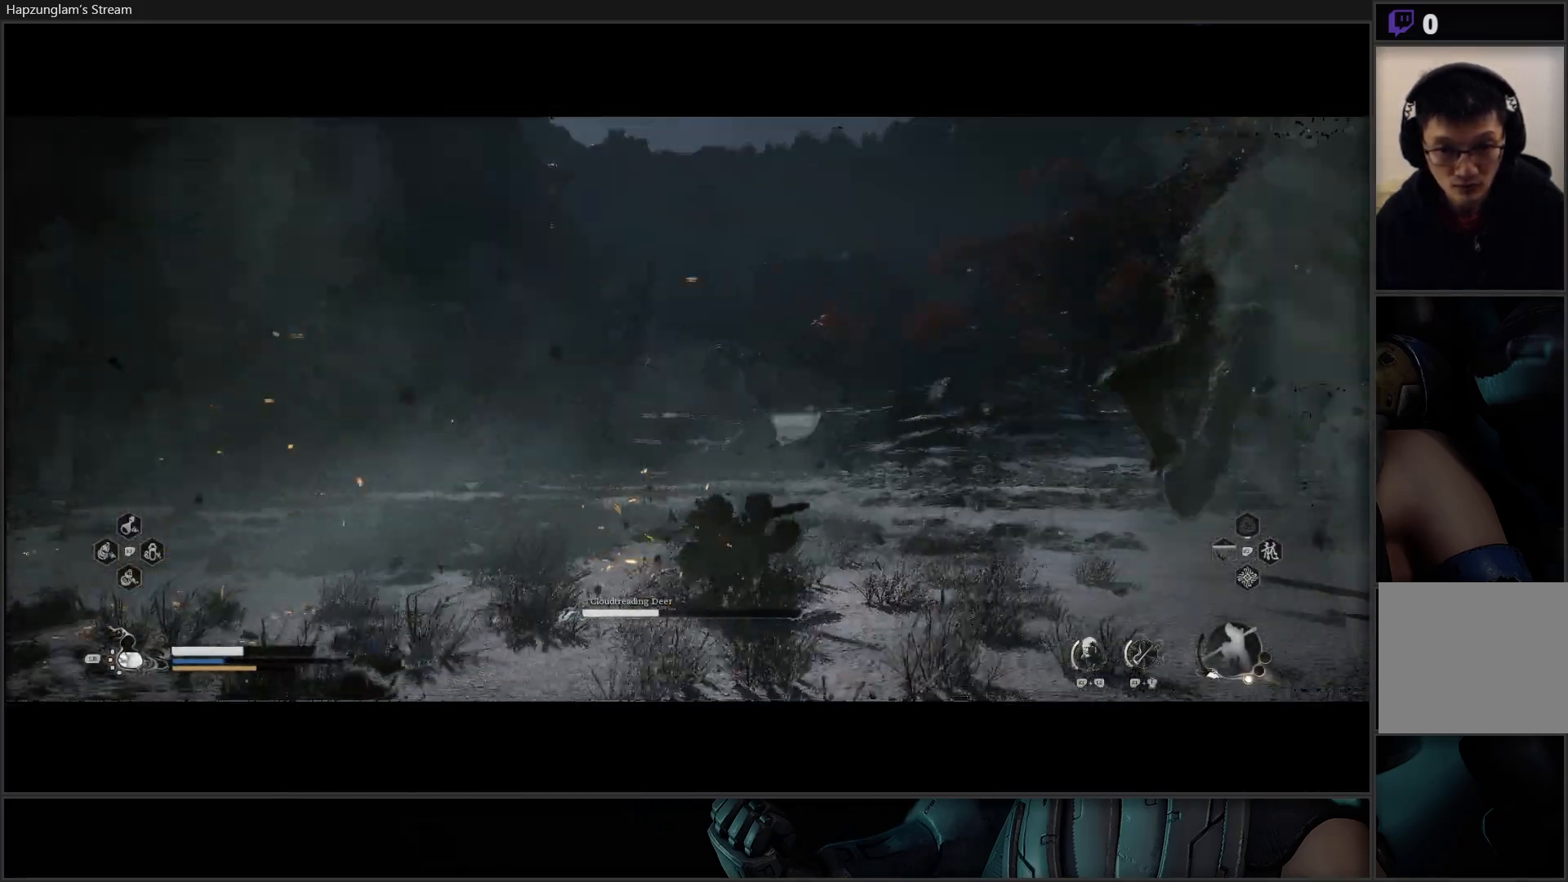
{"buttons": ["B"], "left_stick": "up-left", "right_stick": "center", "events": [[333, "B", "down"], [417, "B", "up"], [417, "left_stick", "up-left"], [483, "B", "down"]]}
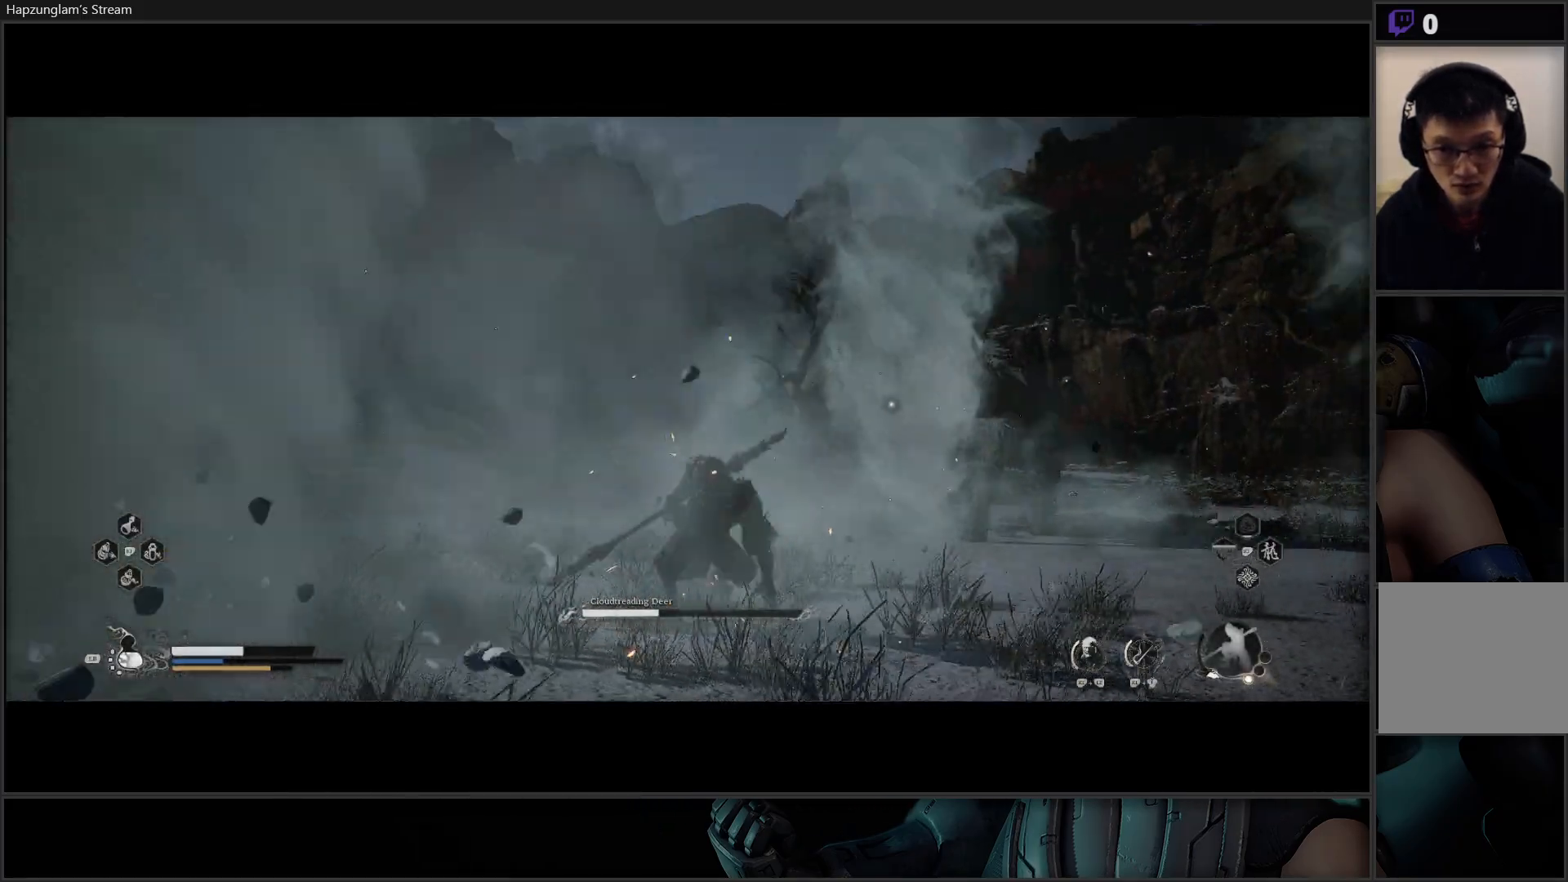
{"buttons": ["B"], "left_stick": "left", "right_stick": "center", "events": [[67, "left_stick", "left"], [117, "B", "up"], [184, "B", "down"], [317, "B", "up"], [400, "B", "down"]]}
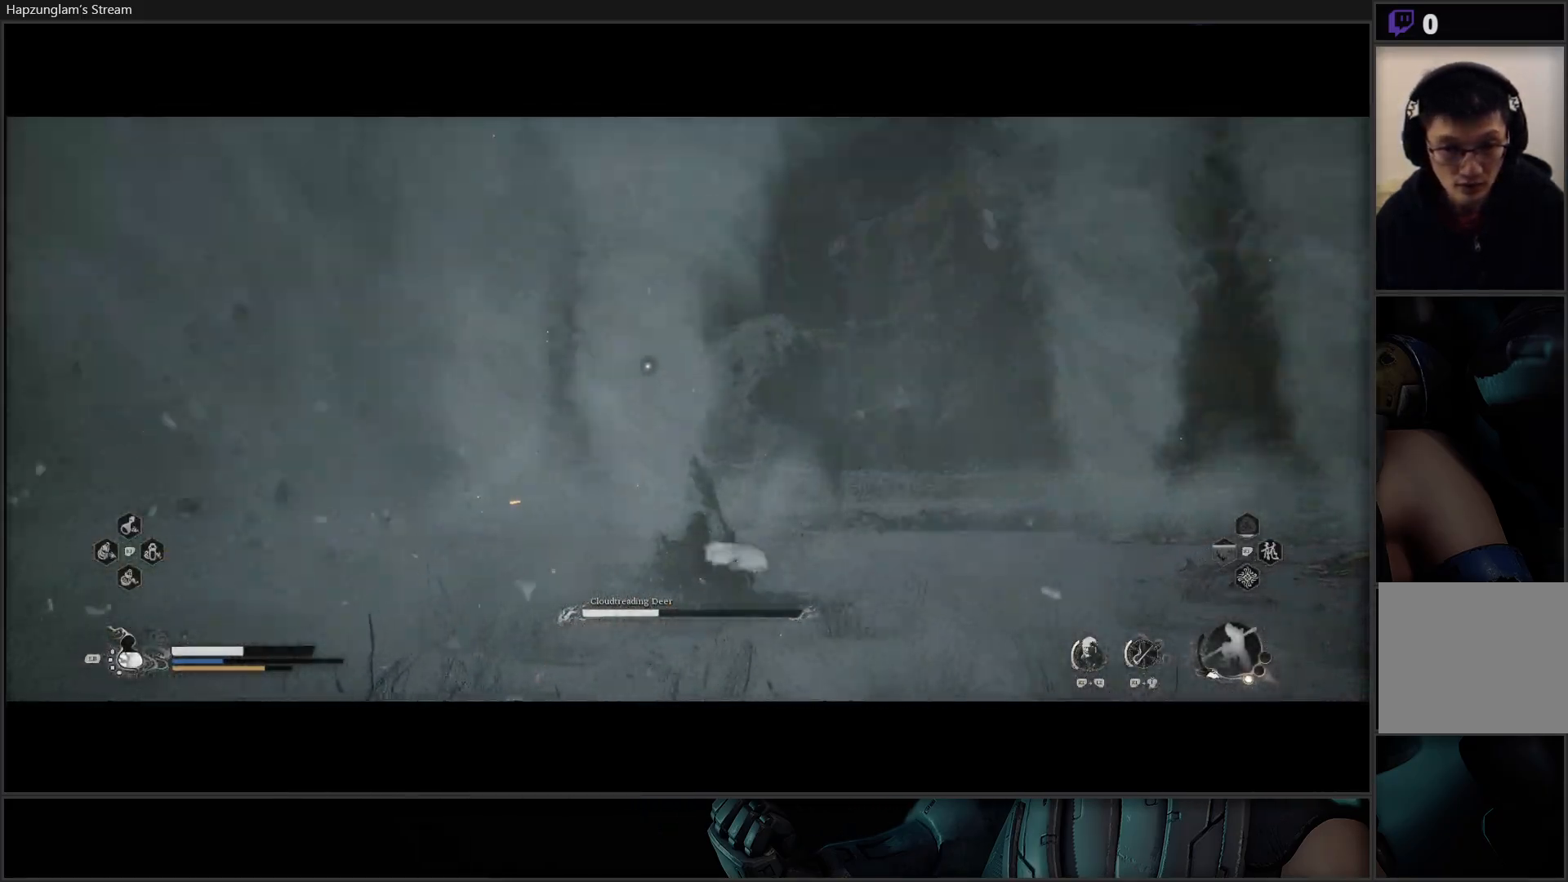
{"buttons": [], "left_stick": "left", "right_stick": "center", "events": [[50, "B", "up"], [200, "B", "down"], [300, "B", "up"], [367, "B", "down"], [500, "B", "up"]]}
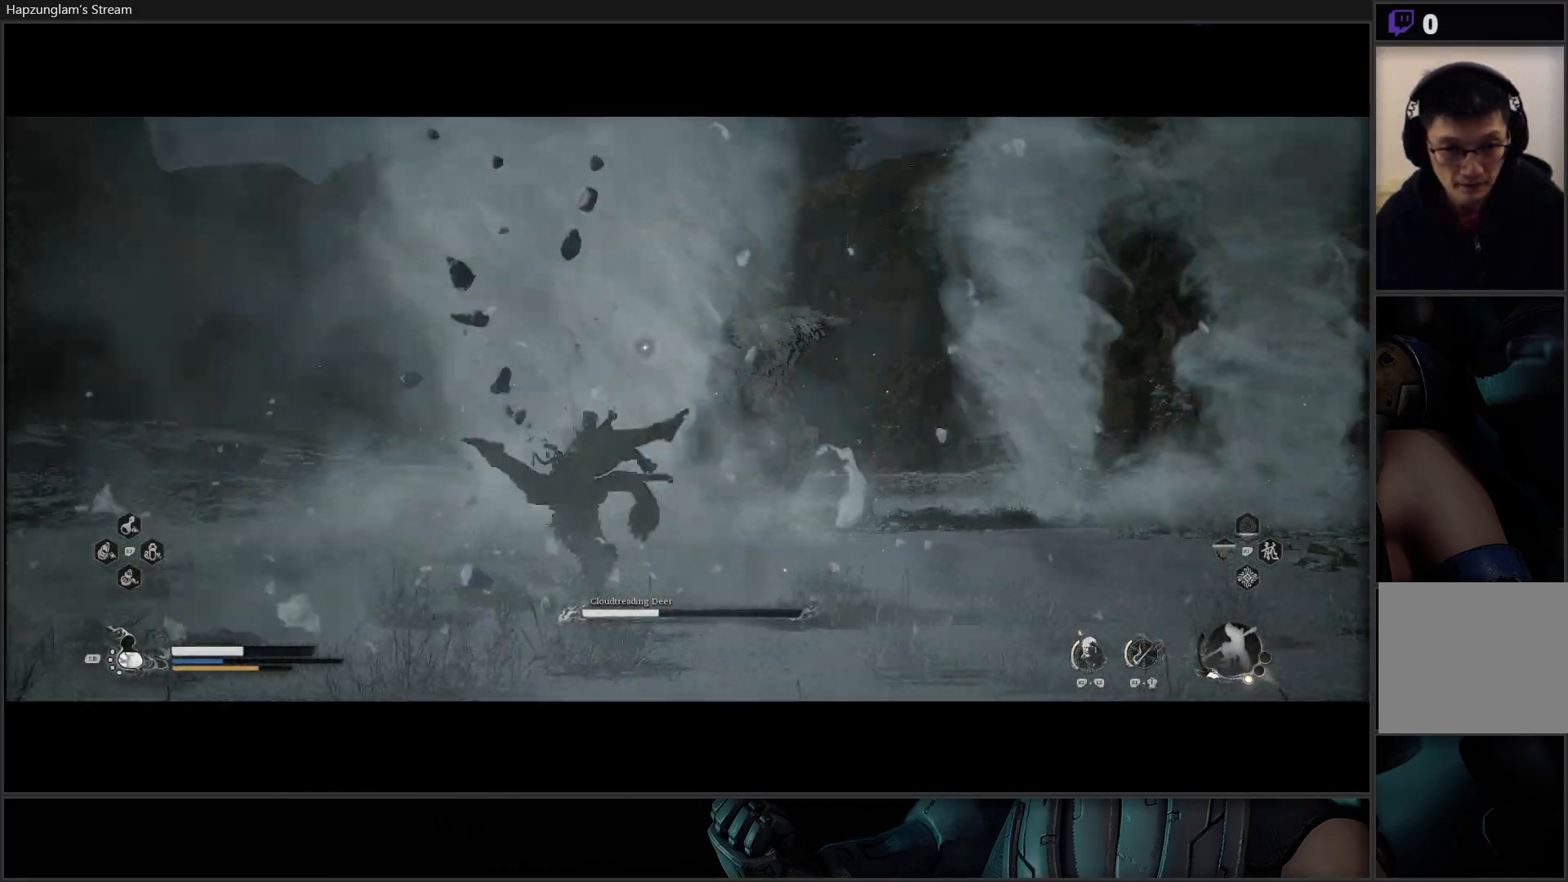
{"buttons": [], "left_stick": "left", "right_stick": "center", "events": [[184, "B", "down"], [300, "B", "up"], [367, "B", "down"], [467, "B", "up"]]}
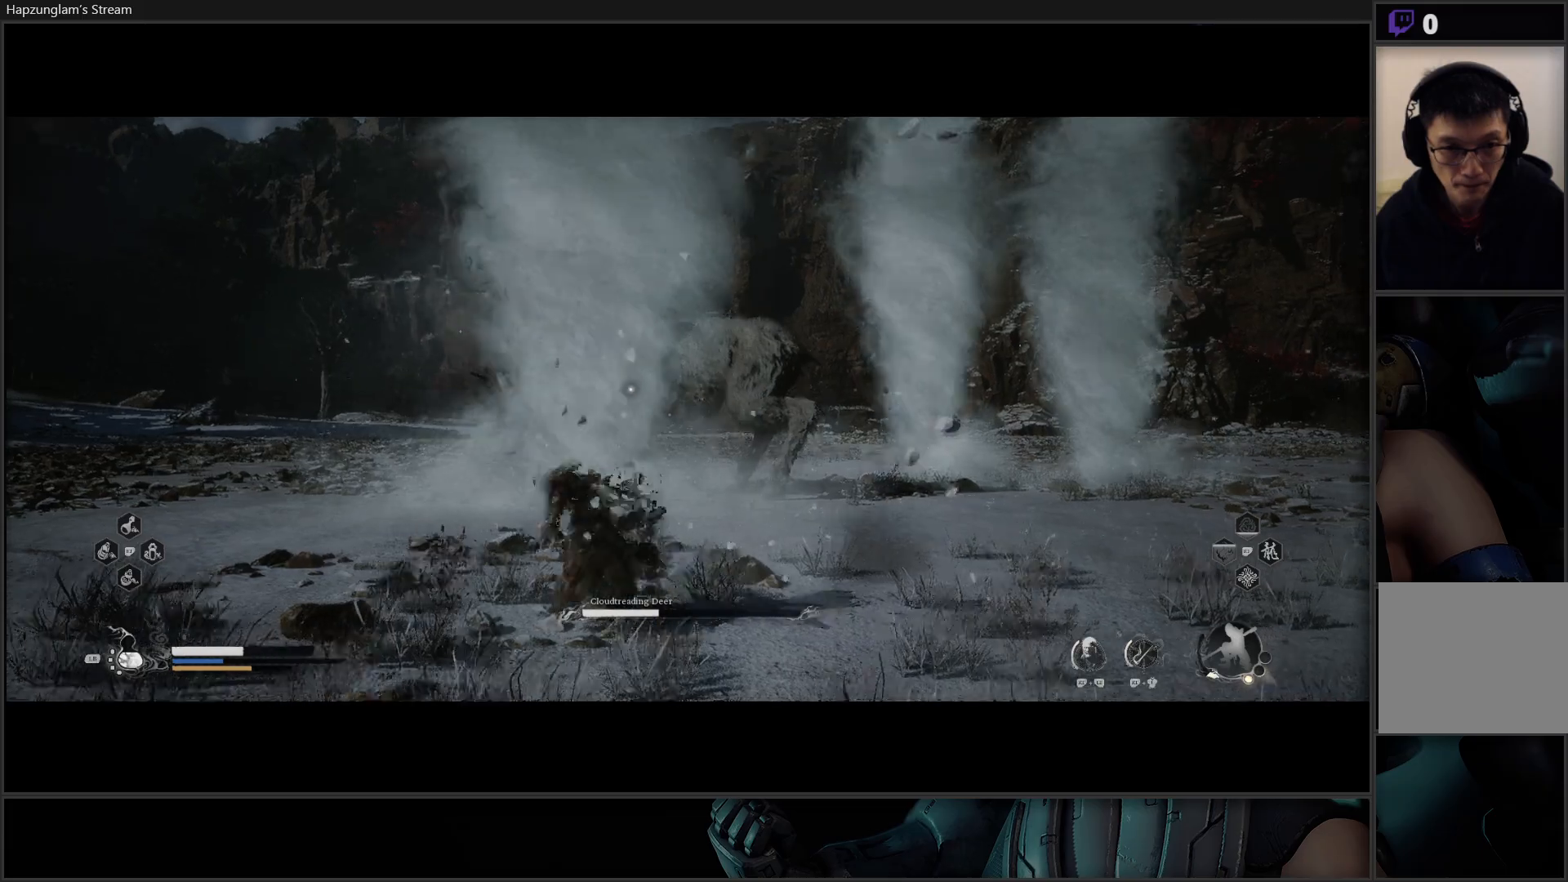
{"buttons": [], "left_stick": "left", "right_stick": "center", "events": [[17, "B", "down"], [151, "B", "up"]]}
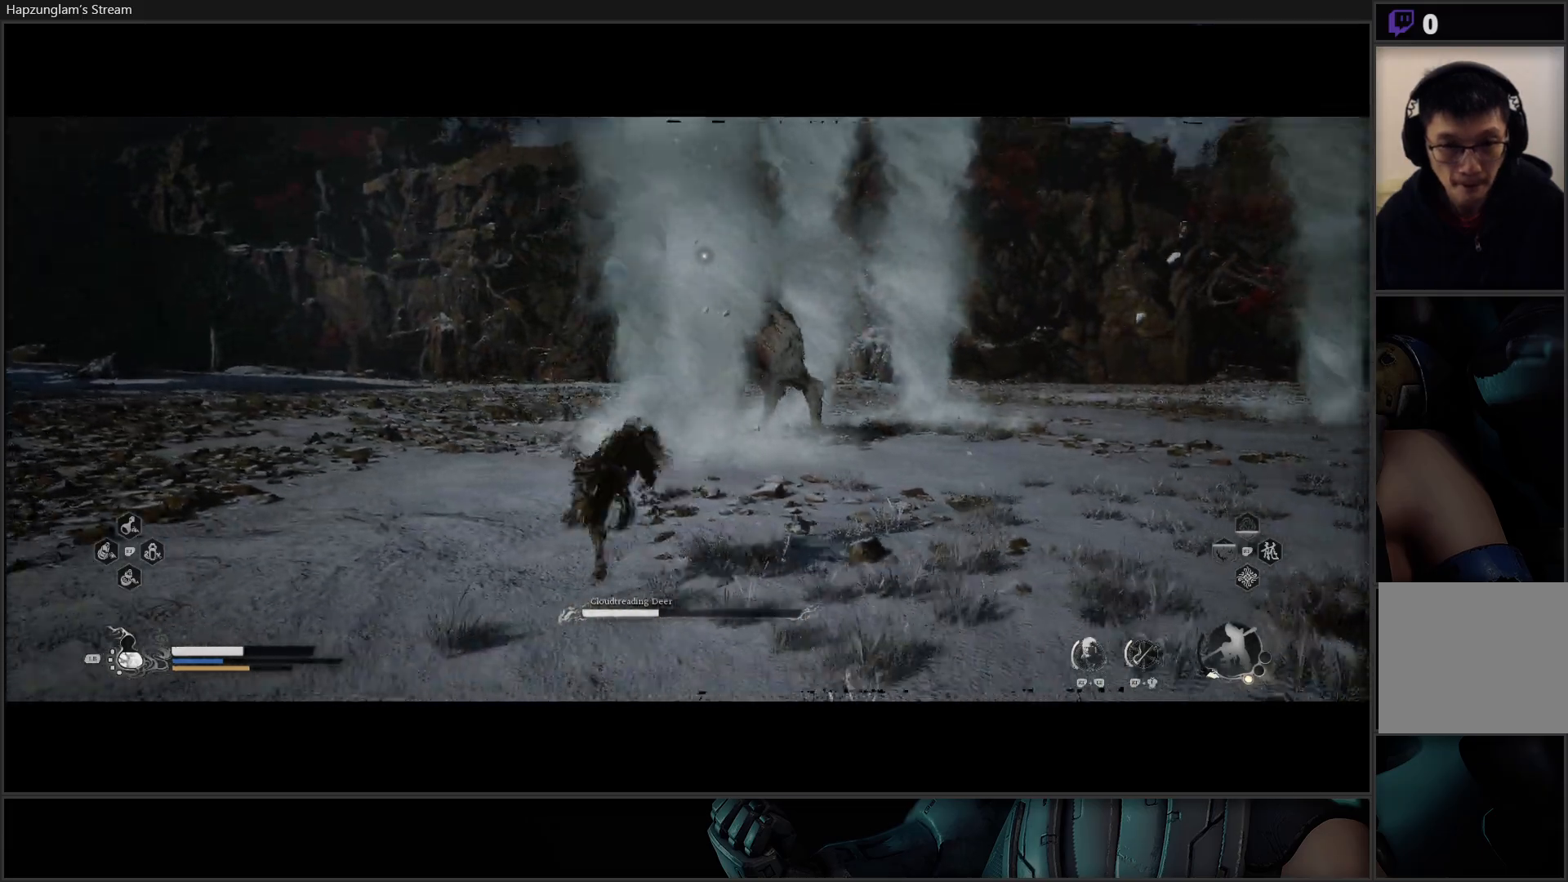
{"buttons": ["L3"], "left_stick": "left", "right_stick": "center", "events": [[317, "L3", "down"]]}
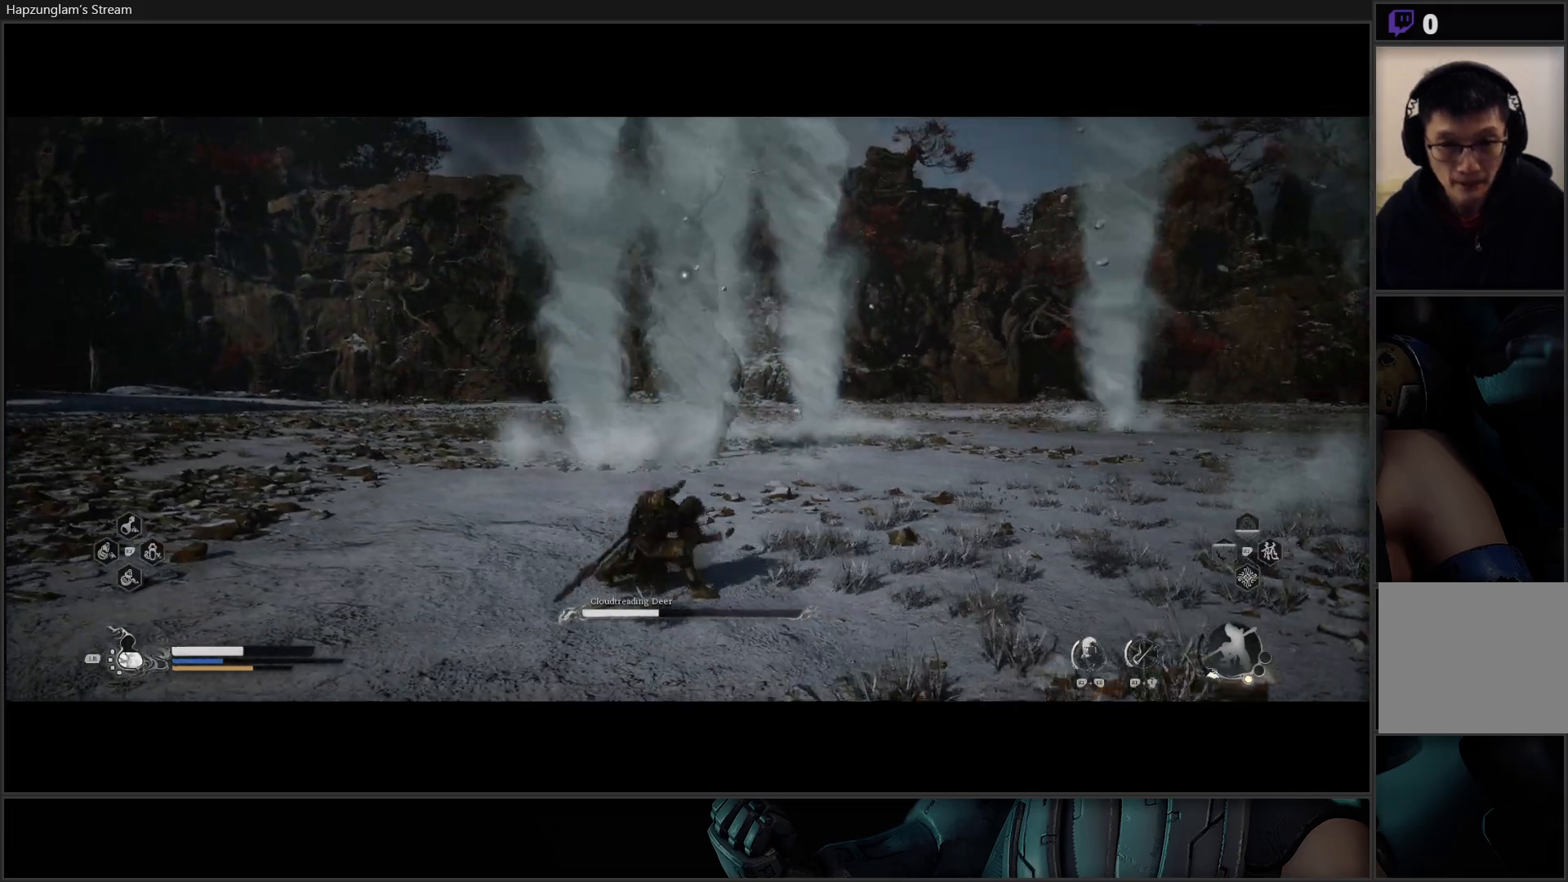
{"buttons": [], "left_stick": "down-left", "right_stick": "center", "events": [[16, "L3", "up"], [283, "left_stick", "down-left"]]}
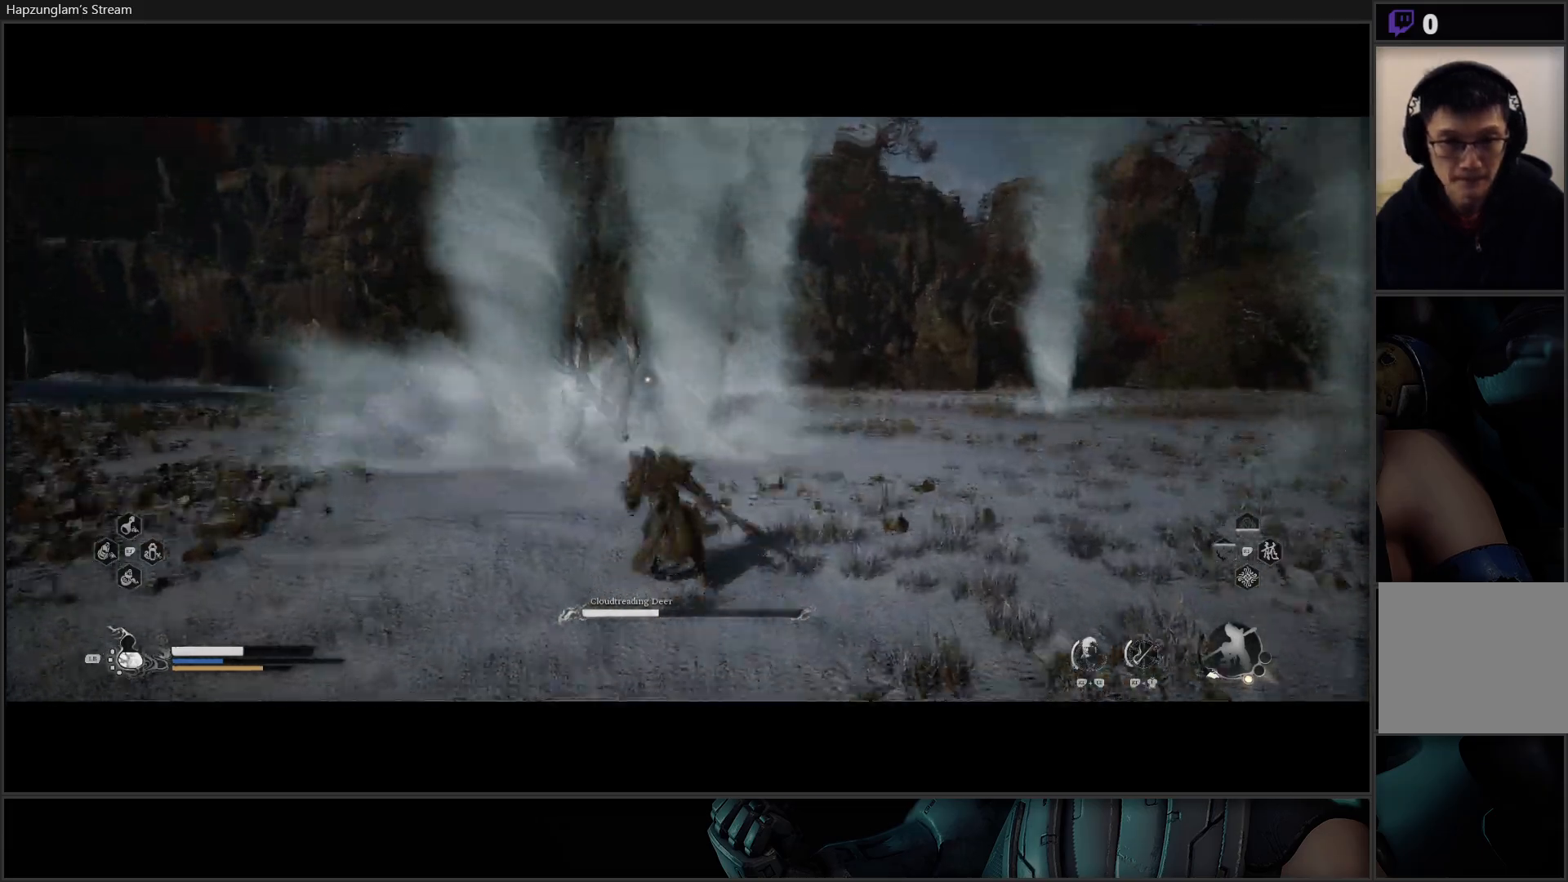
{"buttons": ["B"], "left_stick": "down", "right_stick": "center", "events": [[300, "B", "down"], [300, "left_stick", "down"], [434, "B", "up"], [484, "B", "down"]]}
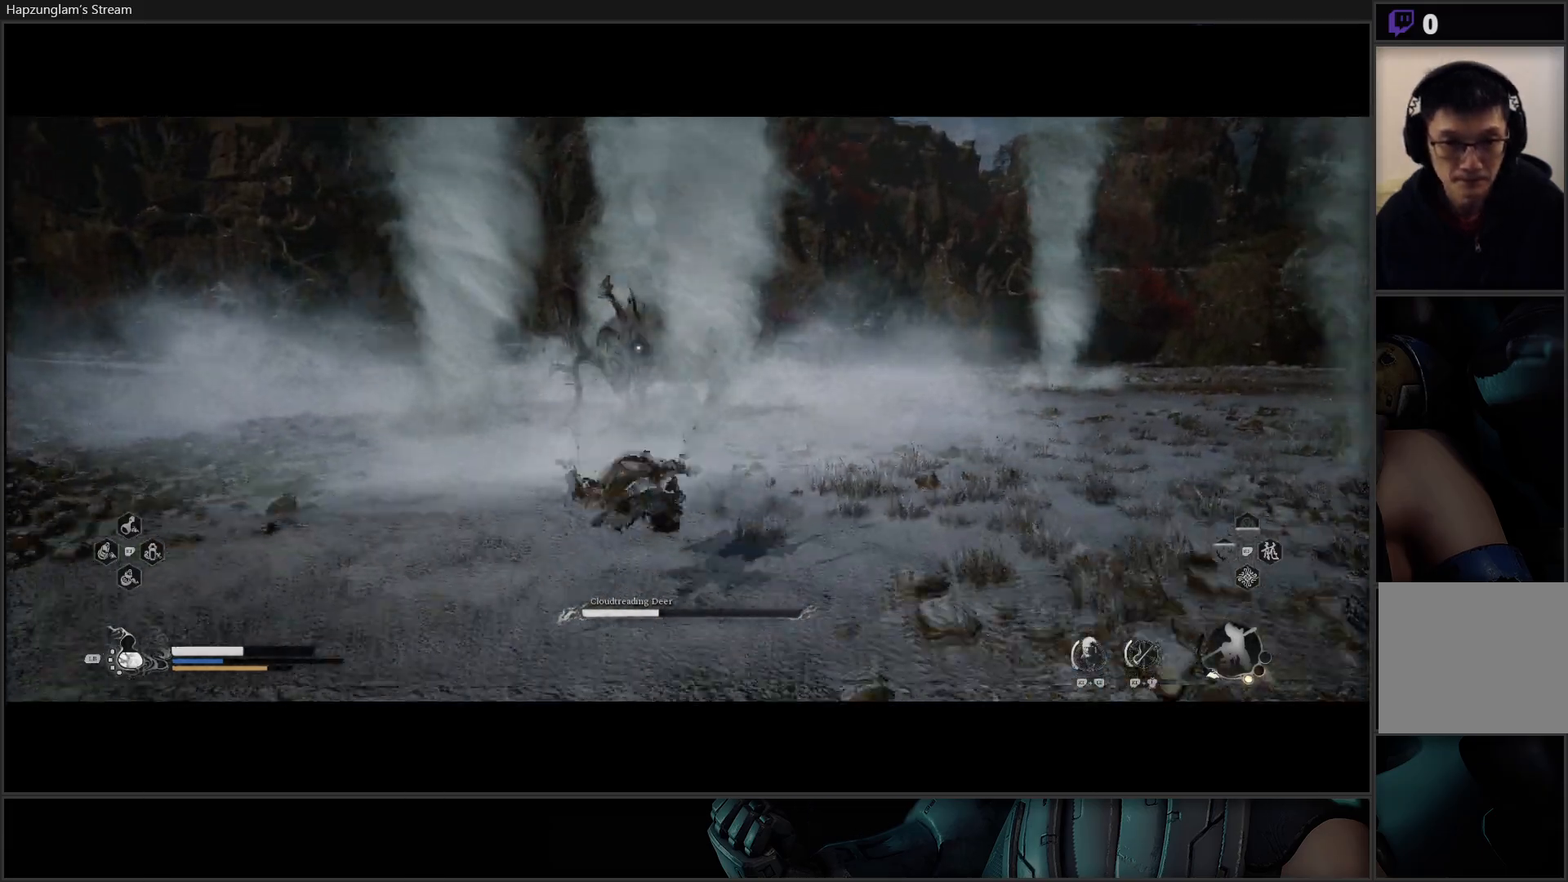
{"buttons": [], "left_stick": "down", "right_stick": "center", "events": [[150, "B", "up"]]}
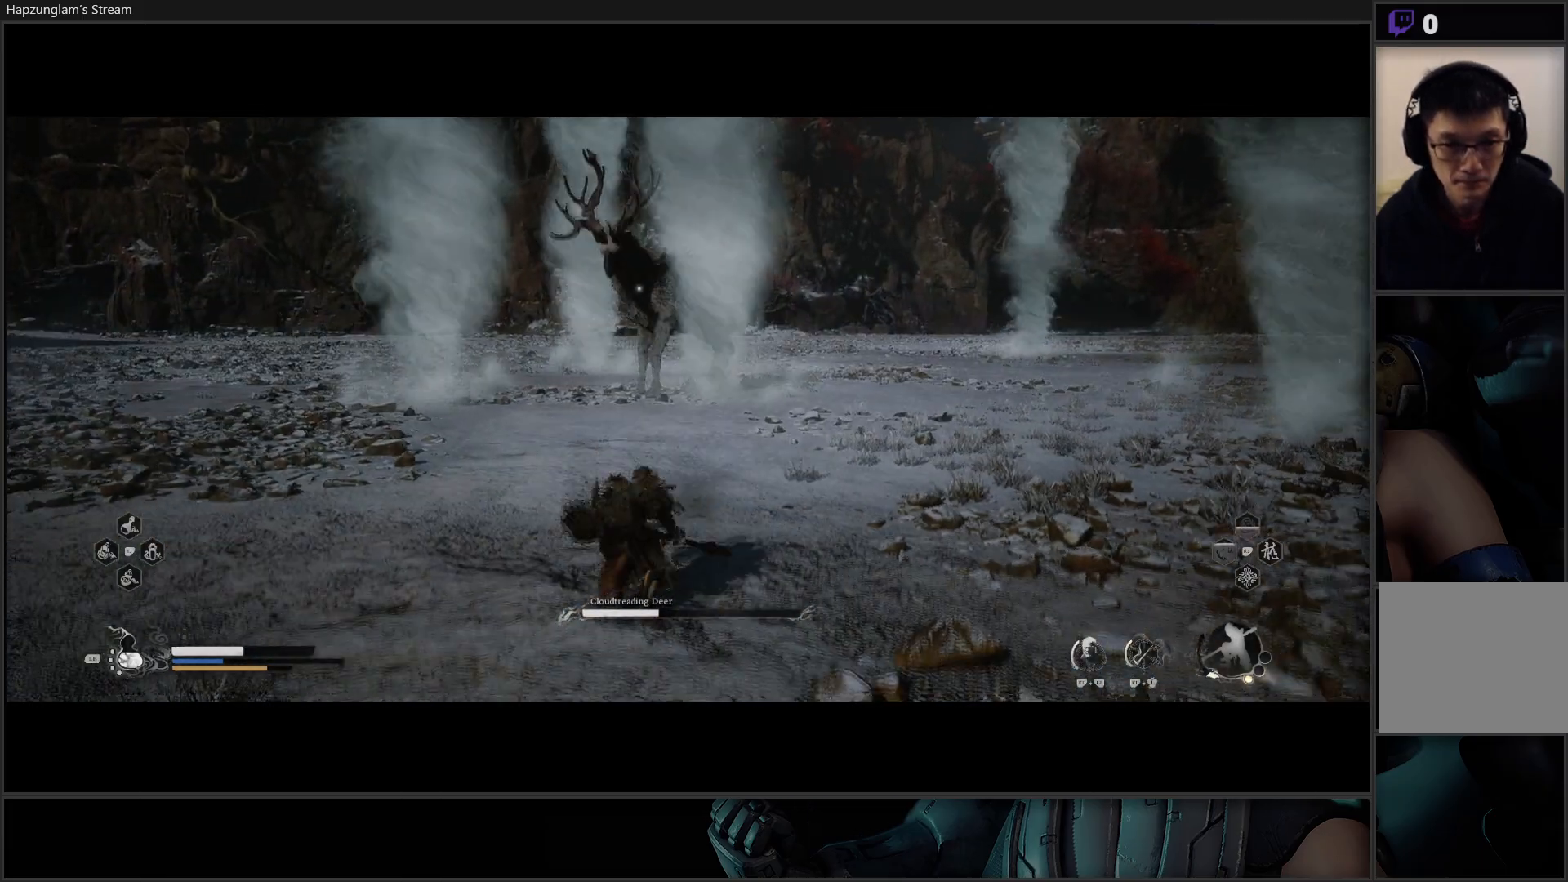
{"buttons": [], "left_stick": "down-right", "right_stick": "center", "events": [[17, "left_stick", "down-right"]]}
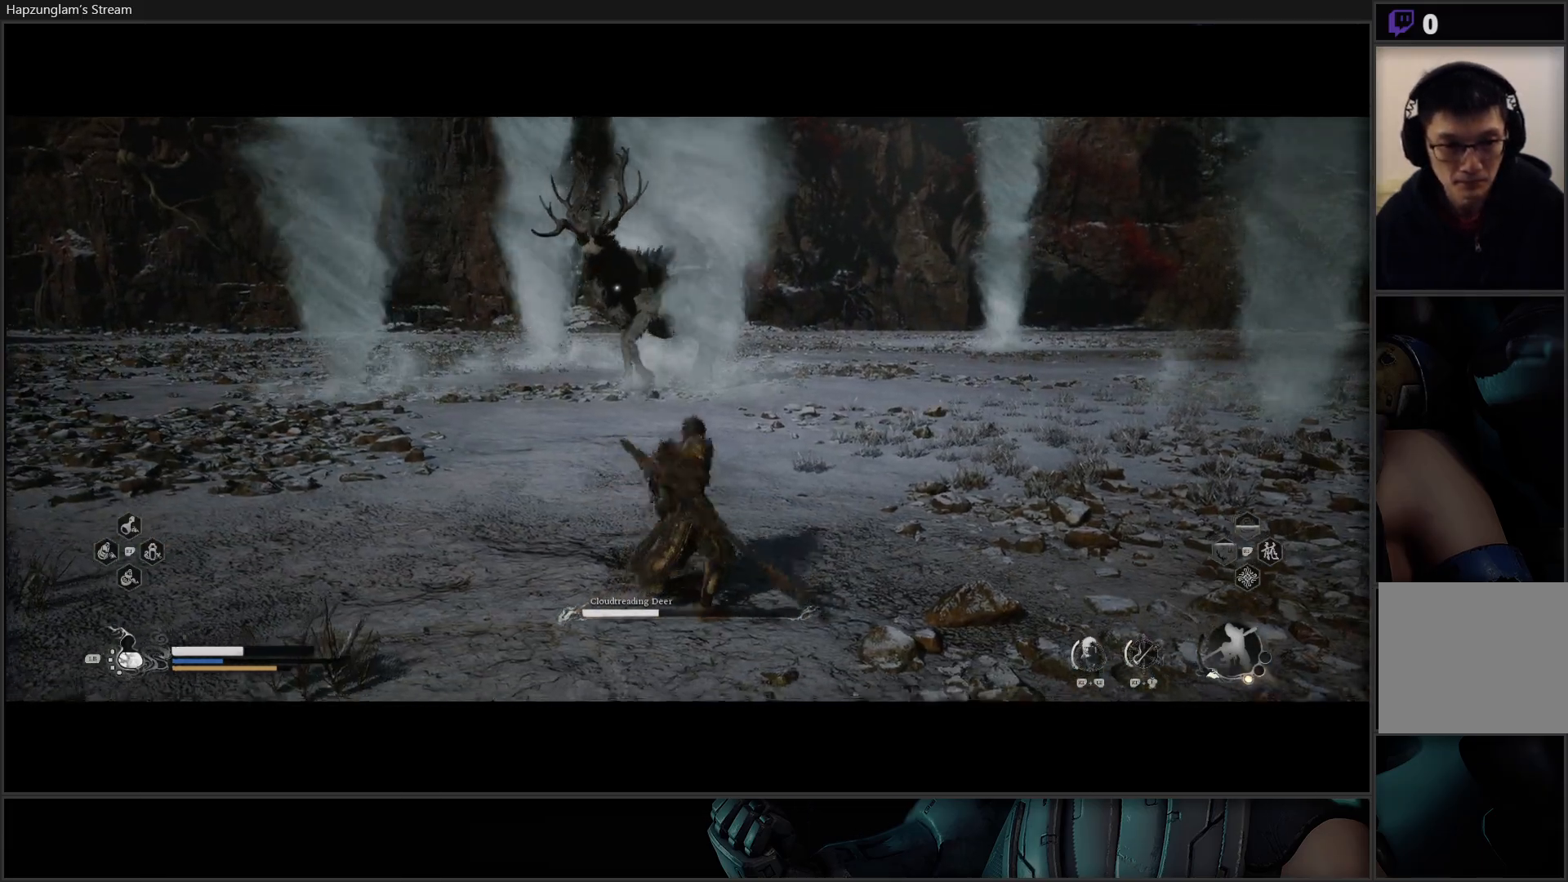
{"buttons": [], "left_stick": "down-right", "right_stick": "center", "events": [[266, "L1", "down"], [467, "L1", "up"]]}
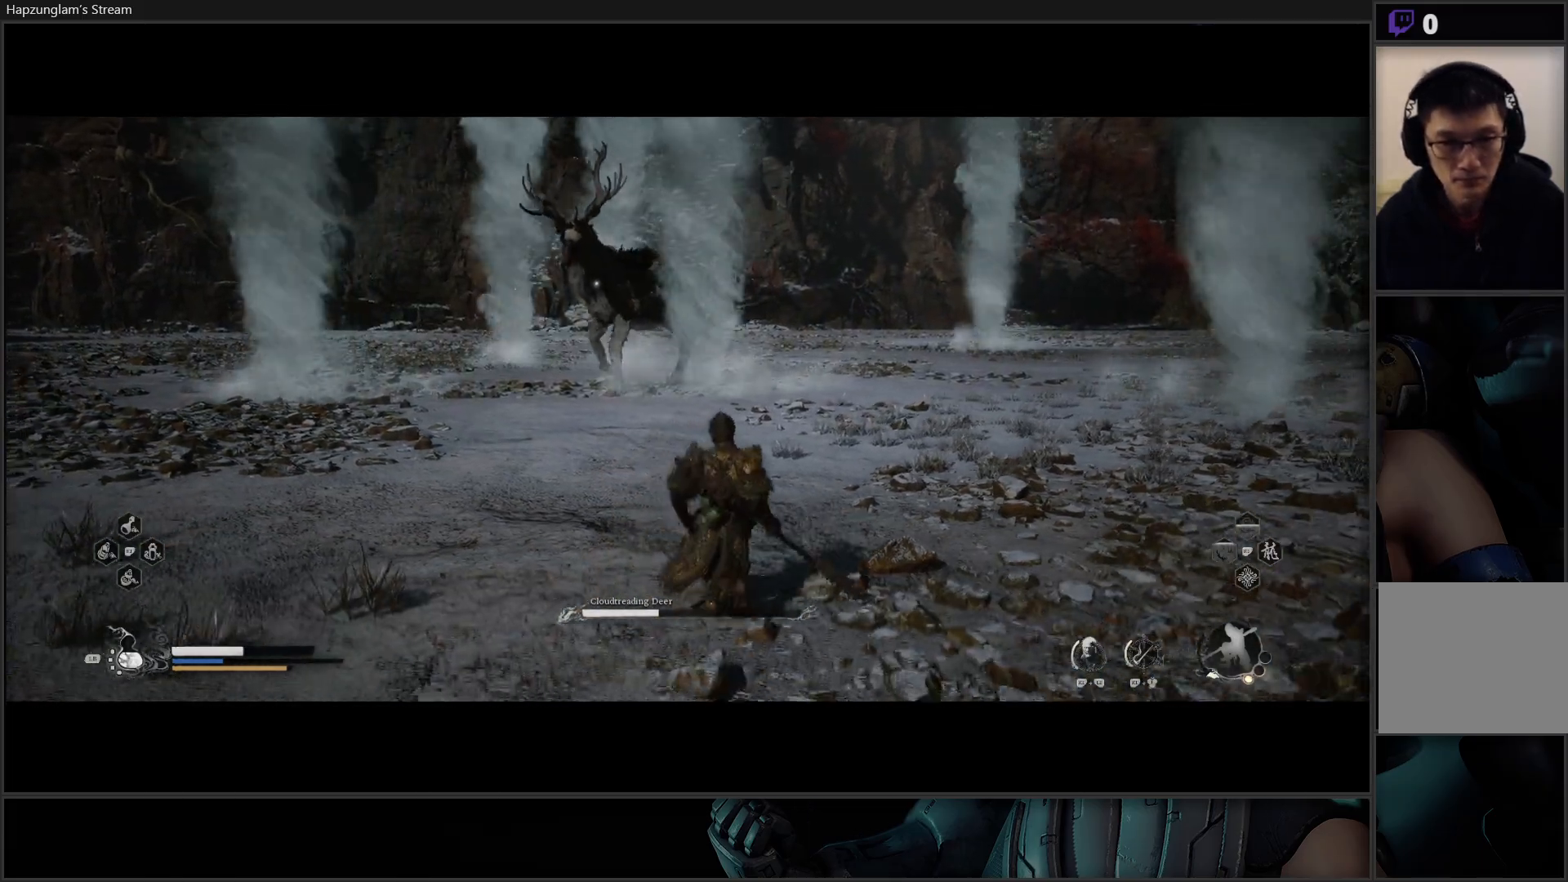
{"buttons": [], "left_stick": "right", "right_stick": "center", "events": [[284, "left_stick", "right"]]}
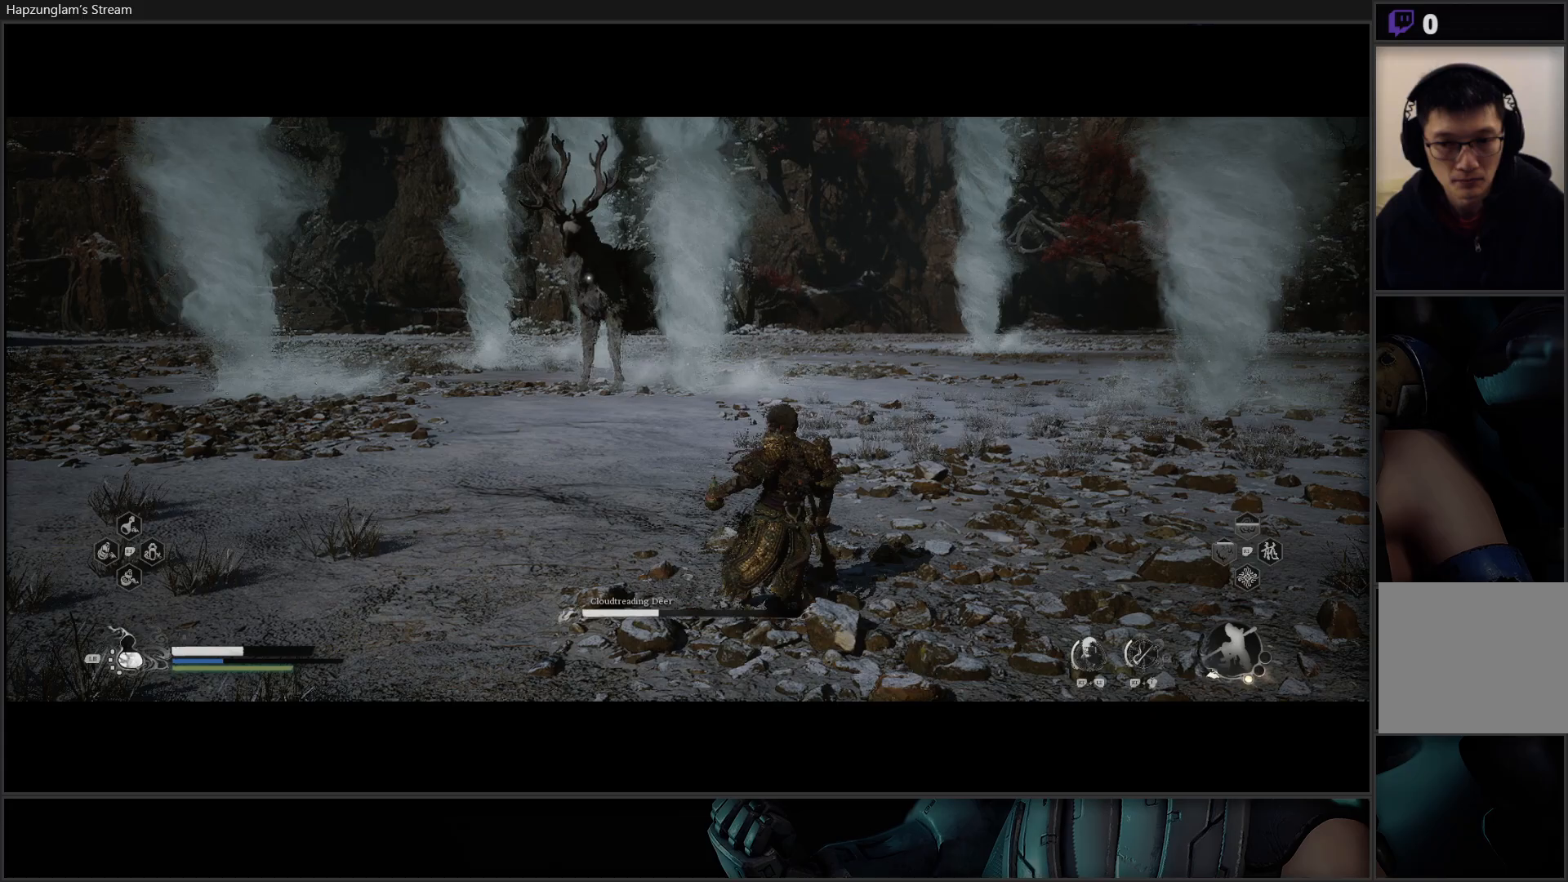
{"buttons": [], "left_stick": "down-right", "right_stick": "center", "events": [[117, "left_stick", "down-right"]]}
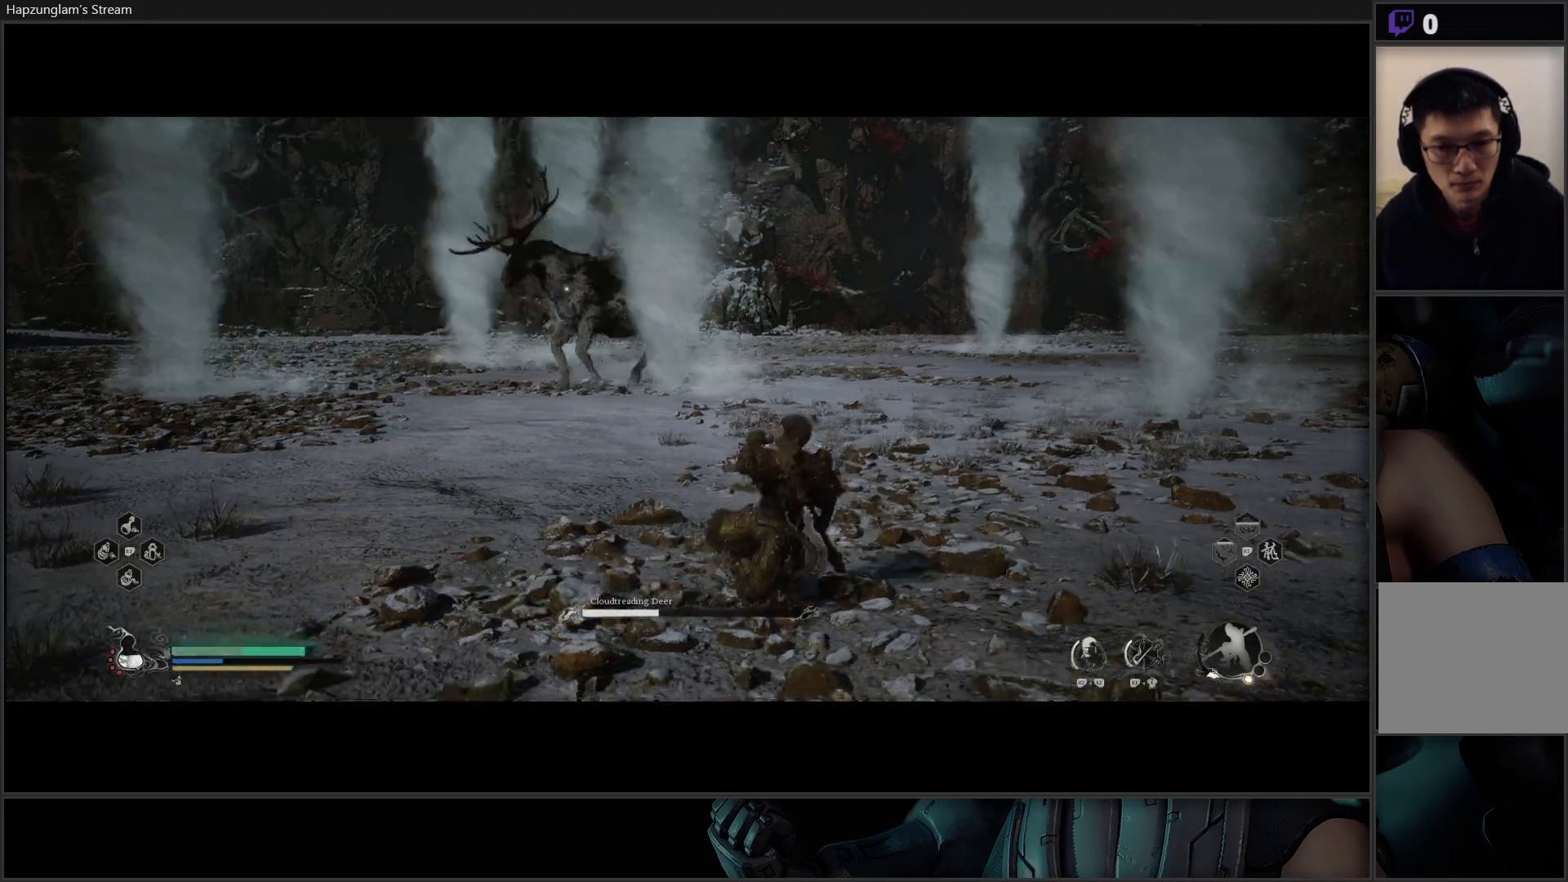
{"buttons": [], "left_stick": "right", "right_stick": "center", "events": [[501, "left_stick", "right"]]}
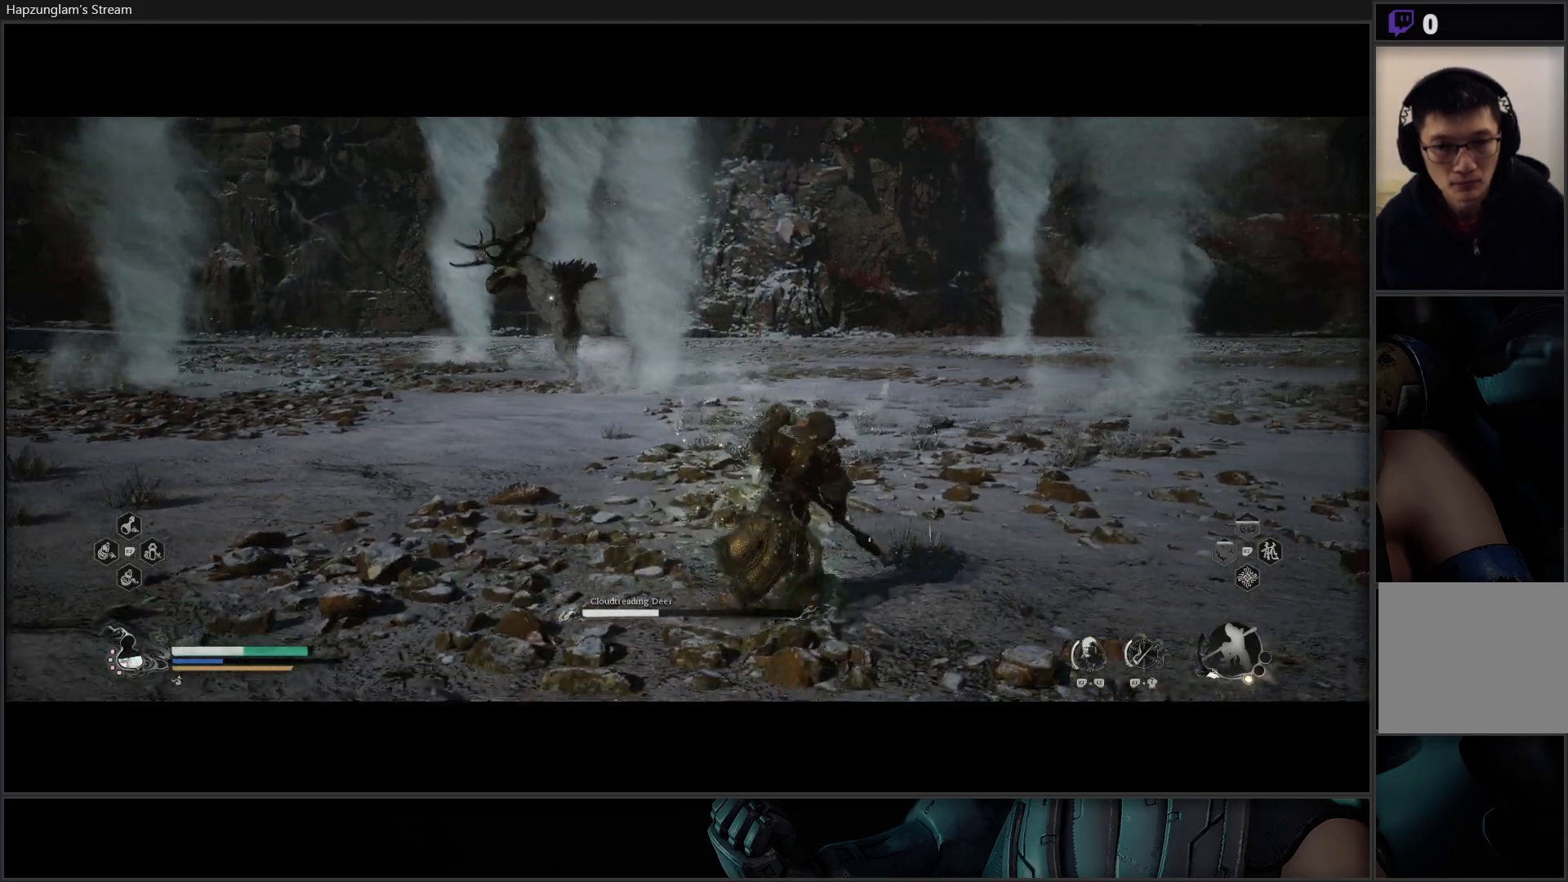
{"buttons": ["Y"], "left_stick": "down-right", "right_stick": "center", "events": [[350, "Y", "down"], [467, "left_stick", "down-right"]]}
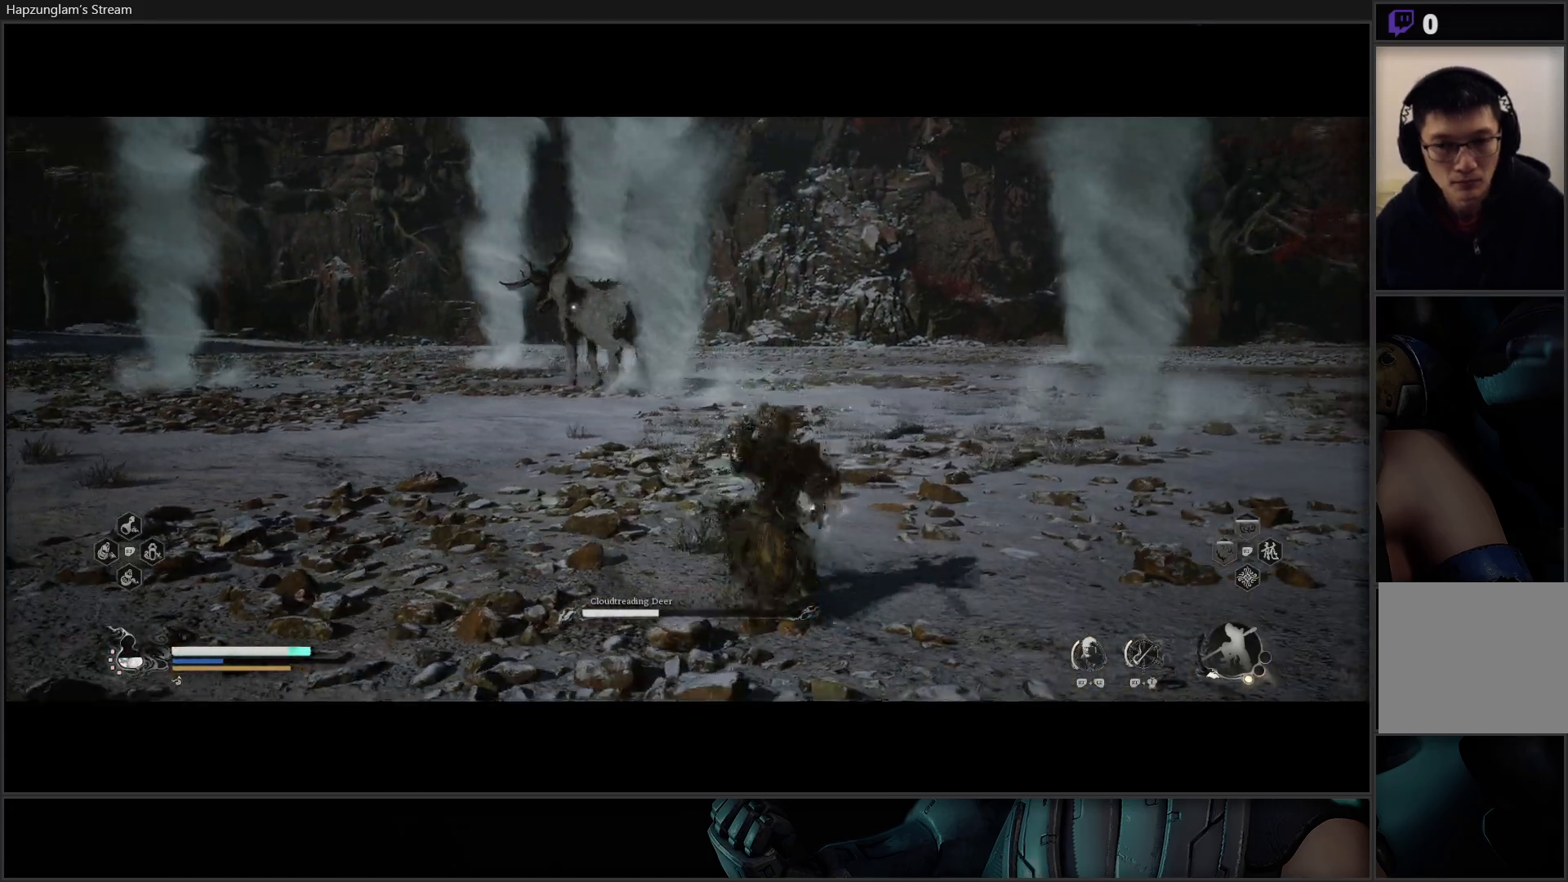
{"buttons": ["Y", "L3"], "left_stick": "up-left", "right_stick": "center", "events": [[50, "left_stick", "down-left"], [200, "left_stick", "left"], [317, "L3", "down"], [467, "left_stick", "up-left"]]}
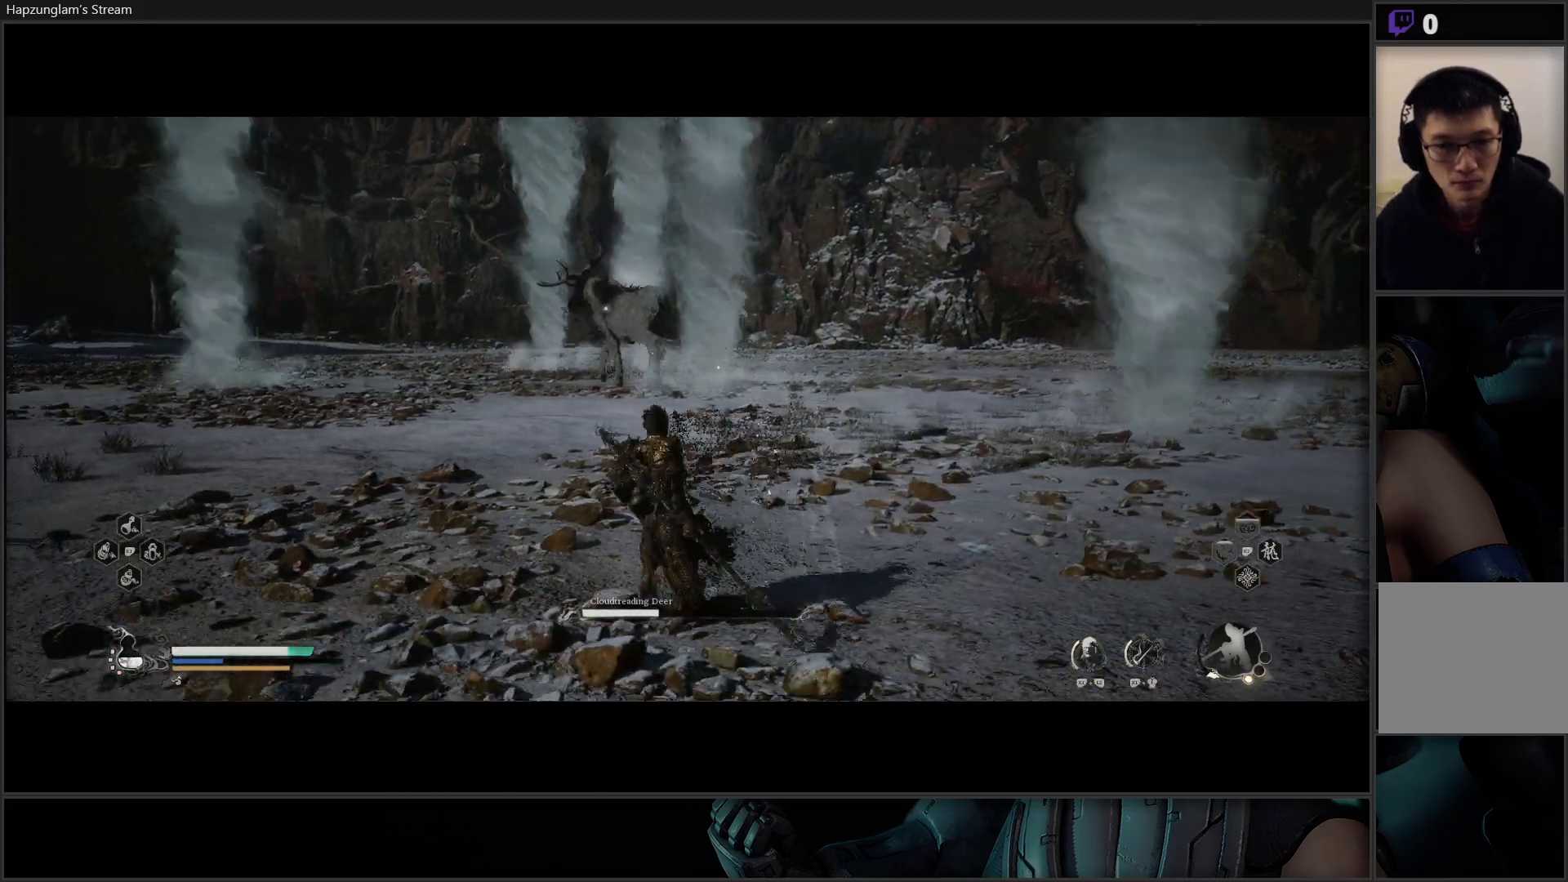
{"buttons": ["Y"], "left_stick": "up-left", "right_stick": "center", "events": [[134, "L3", "up"]]}
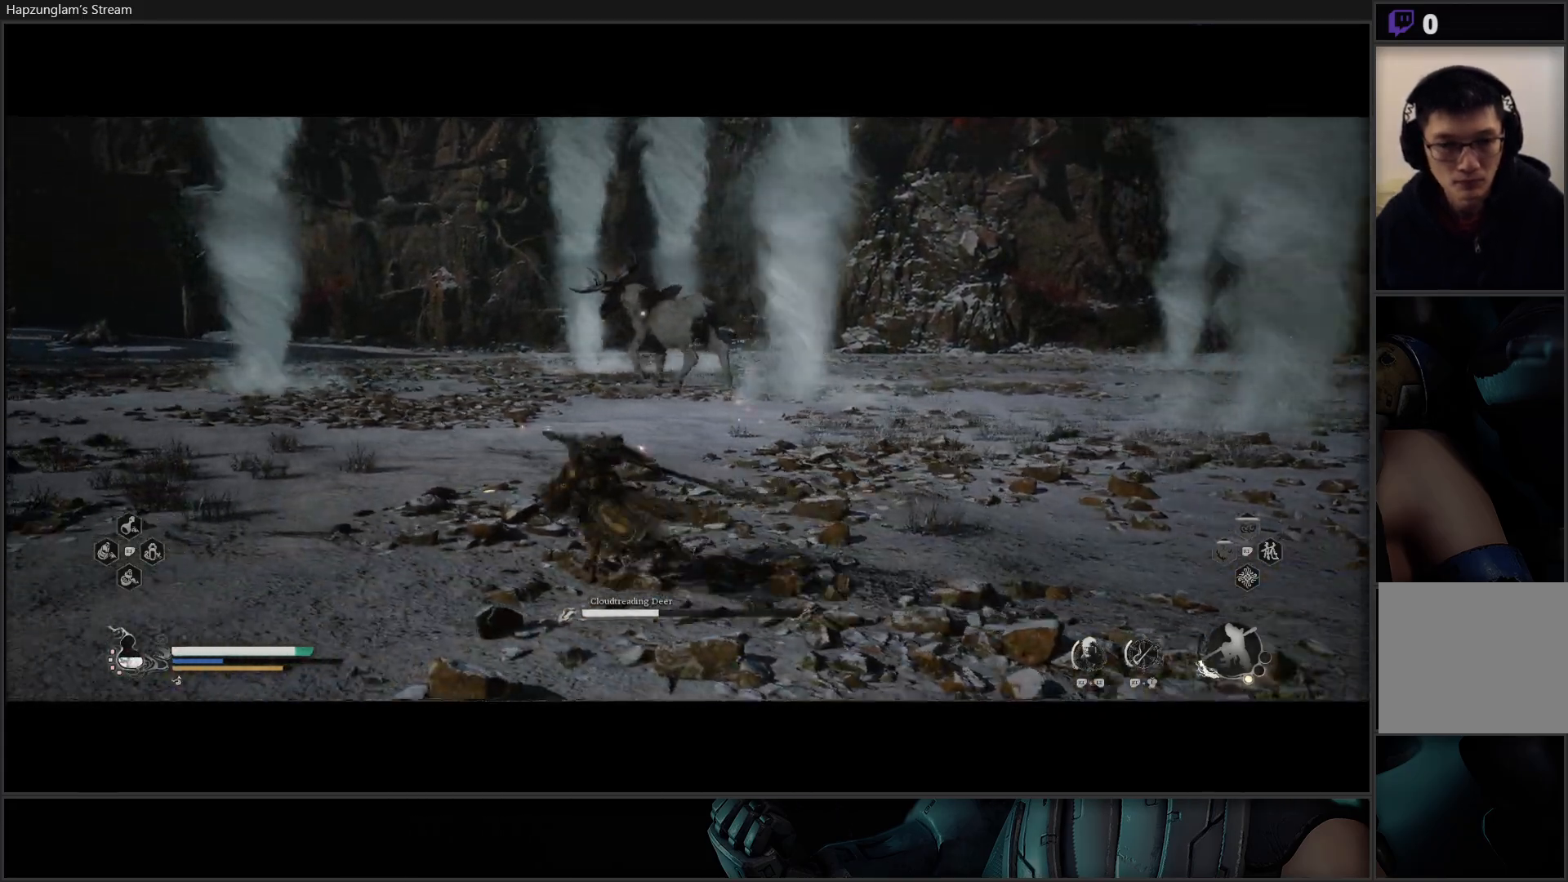
{"buttons": ["Y"], "left_stick": "up", "right_stick": "center", "events": [[150, "left_stick", "up"]]}
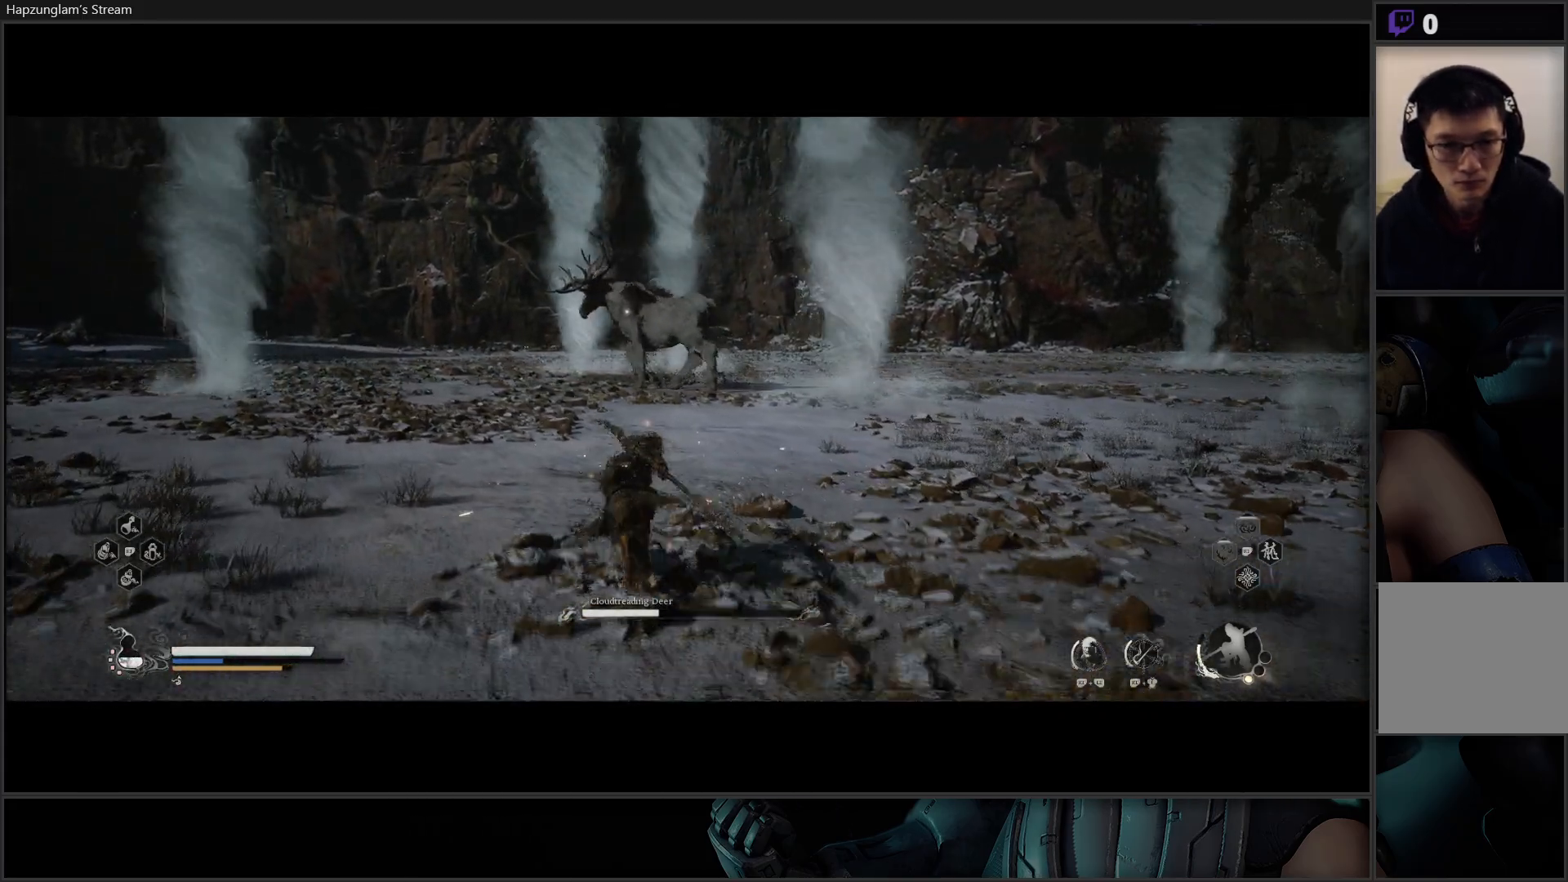
{"buttons": ["Y"], "left_stick": "up", "right_stick": "center", "events": []}
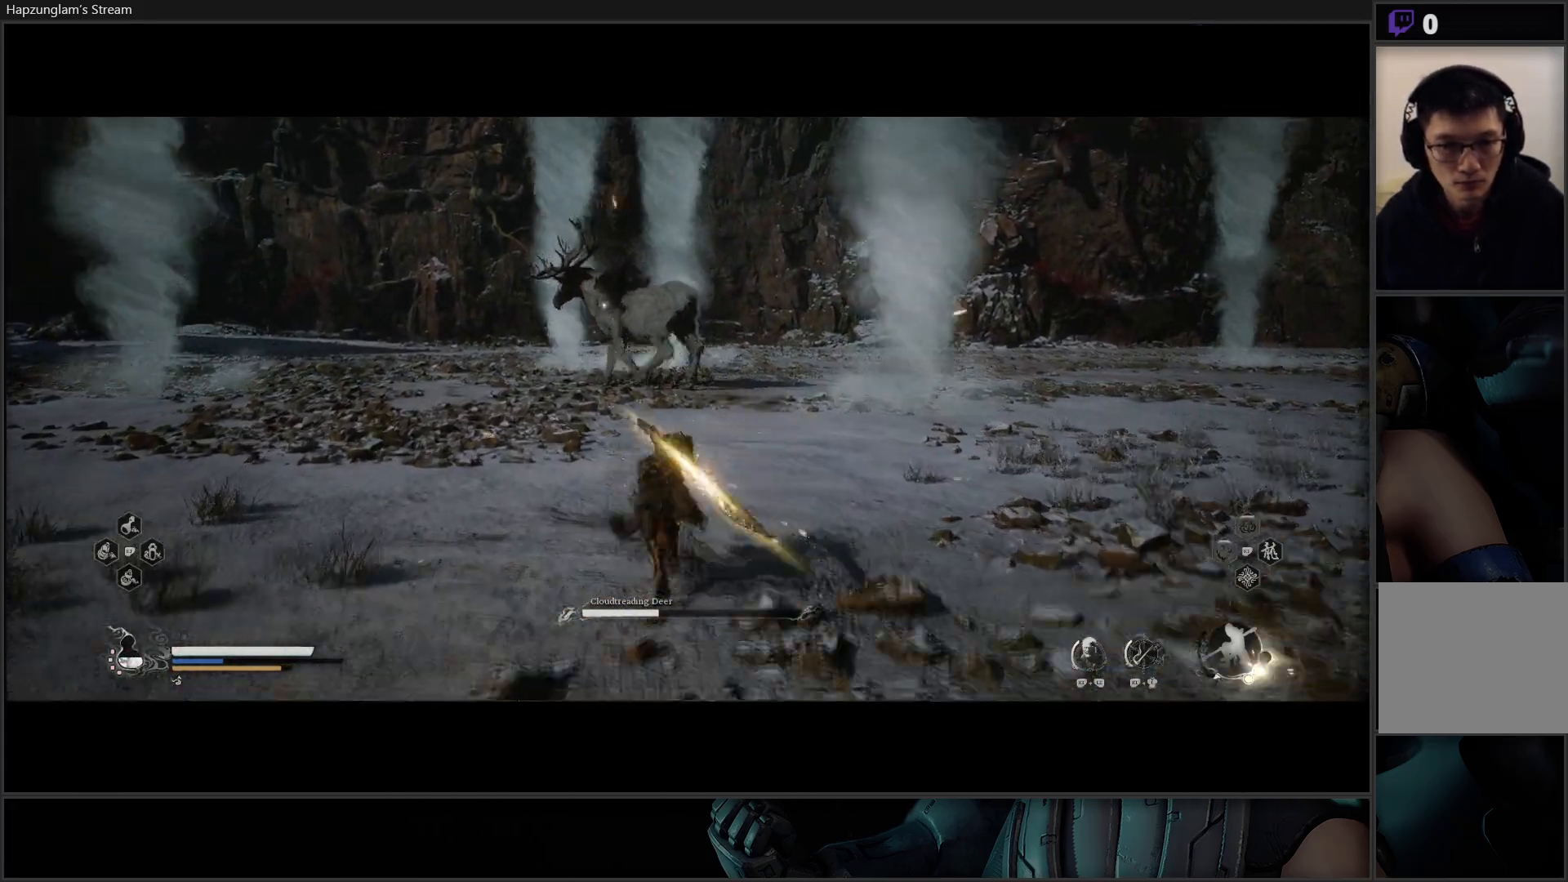
{"buttons": ["Y"], "left_stick": "up", "right_stick": "center", "events": []}
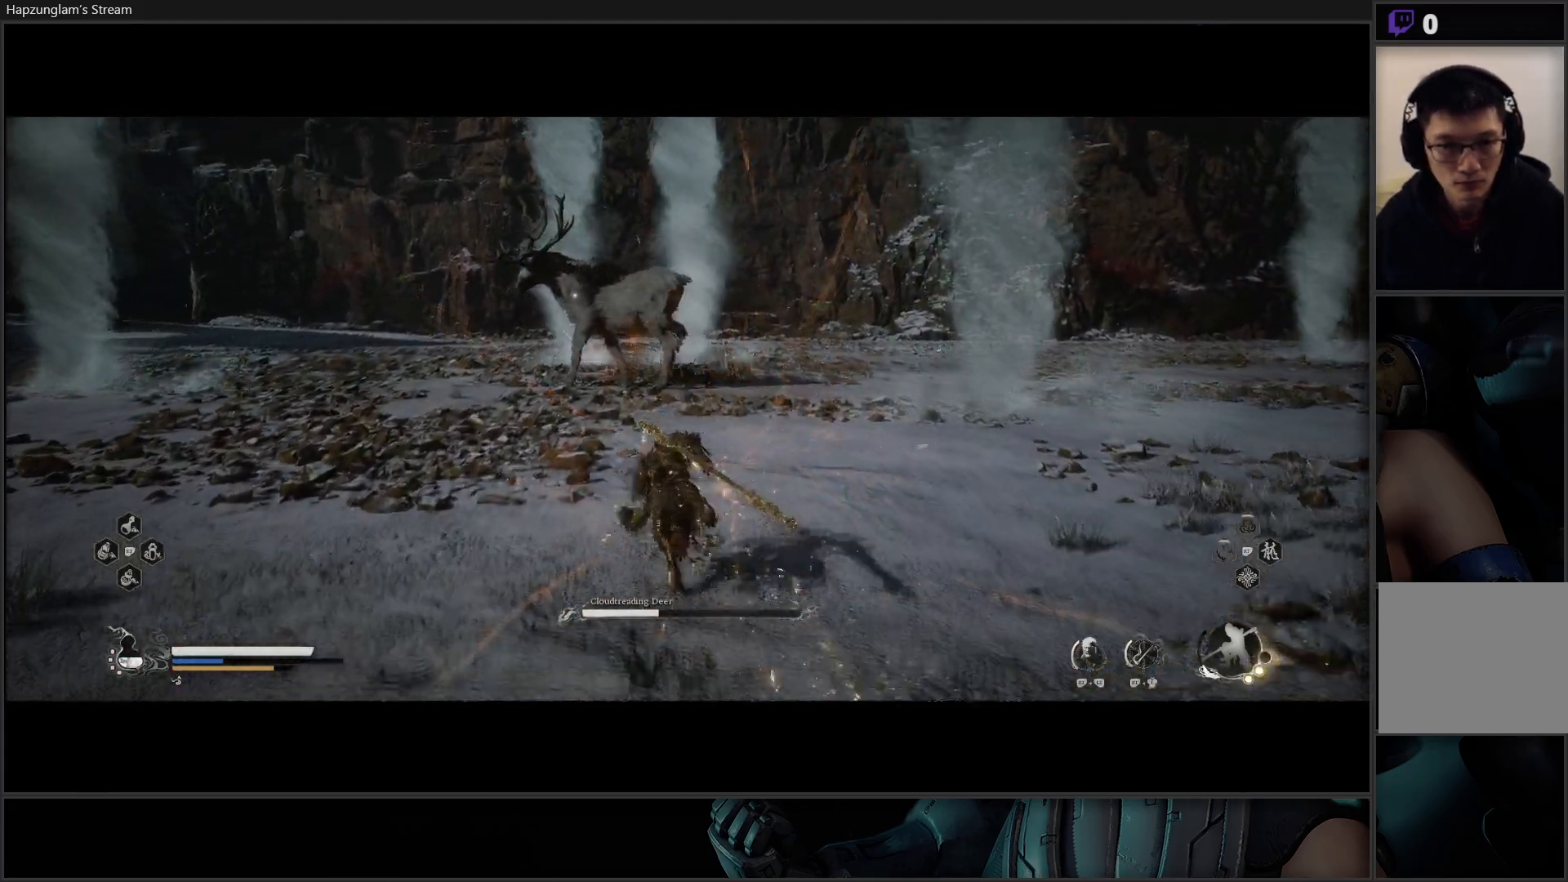
{"buttons": ["Y"], "left_stick": "up-left", "right_stick": "center", "events": [[333, "left_stick", "up-left"]]}